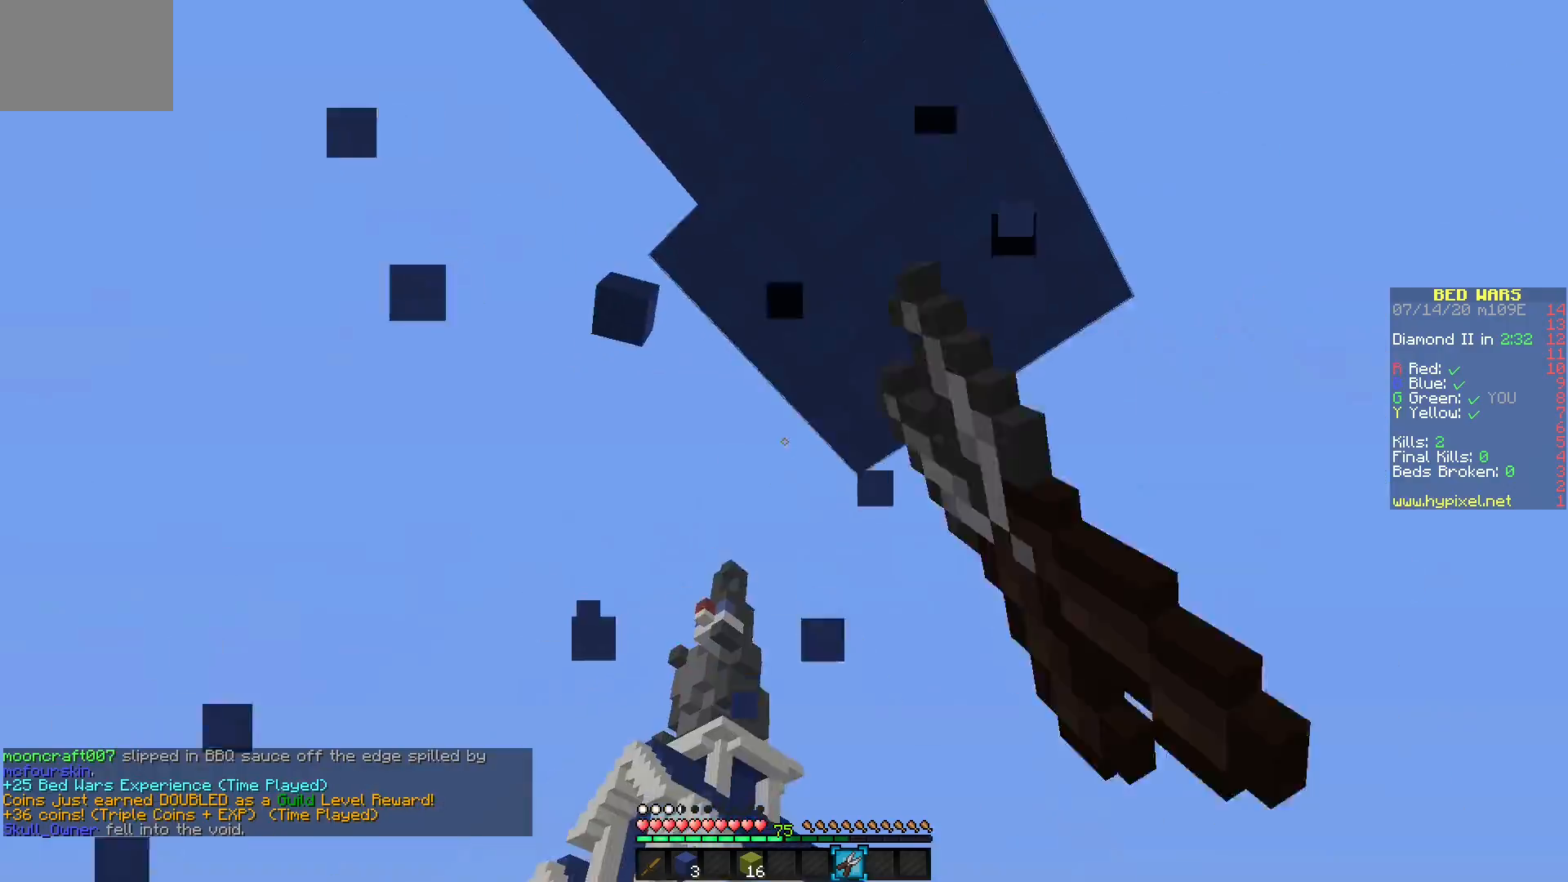
Gameplay with keyboard and mouse; each line is a JSON object with the keys and mouse buttons held at the frame after it. "events" lists presses ("down") and releases ("up") of "mouse_left" and "mouse_right" between this image and that frame as [ms after this image, input, new state], when the widget could be followed in between. "mouse_left", "mouse_right" = the "left", "right" buttons of the "mouse" list. No other keys are recorded. Fast repeated clicks can show as one long hold. Mouse movement is not recorded.
{"keys": [], "mouse": ["left"], "events": []}
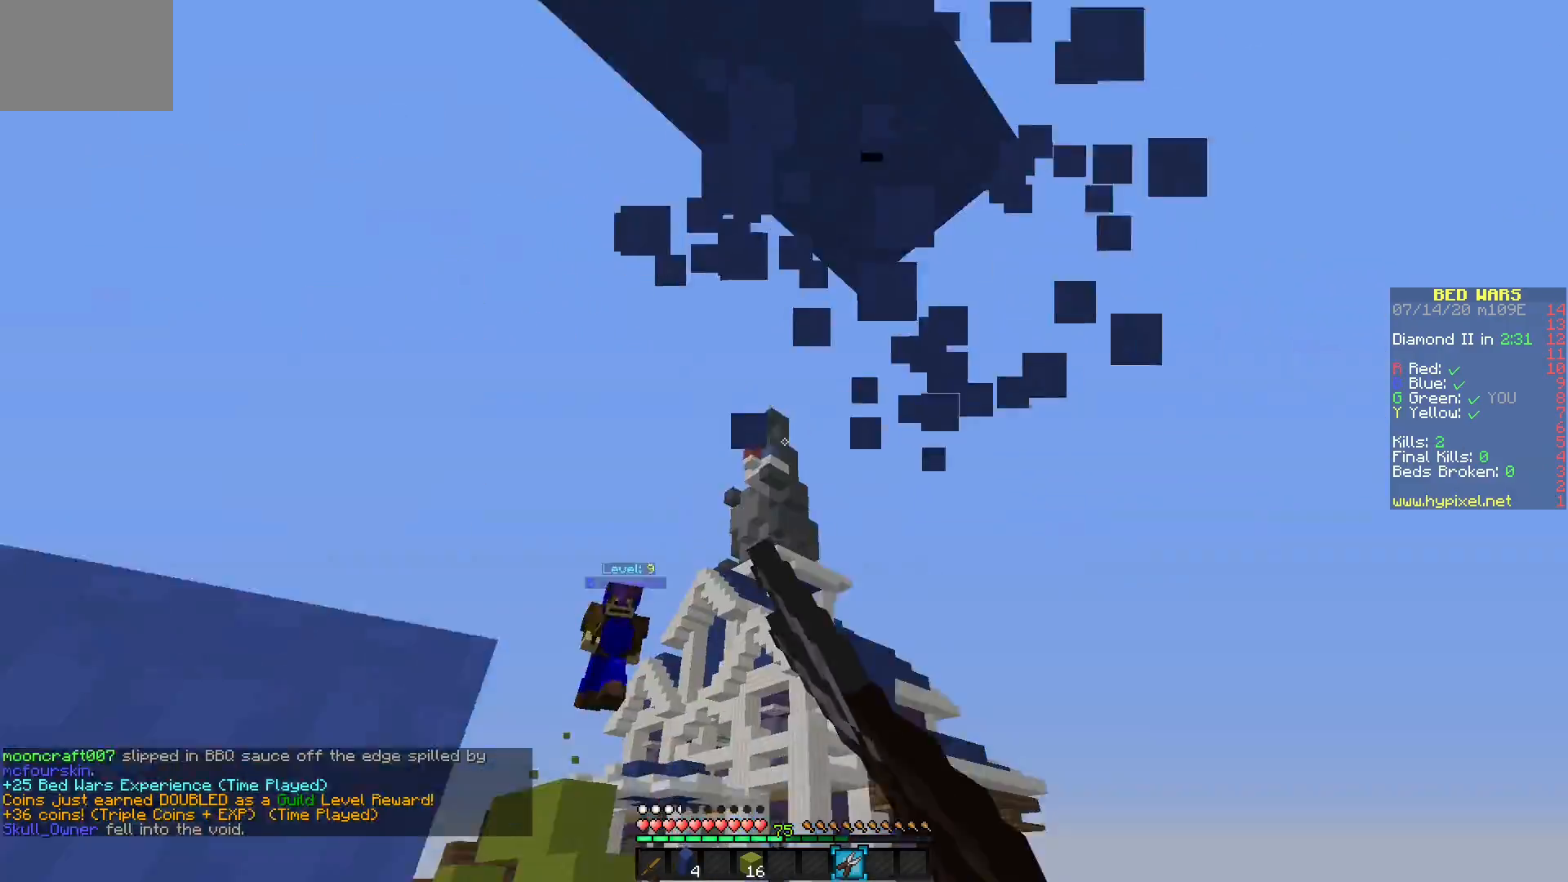
{"keys": [], "mouse": [], "events": [[250, "mouse_left", "up"]]}
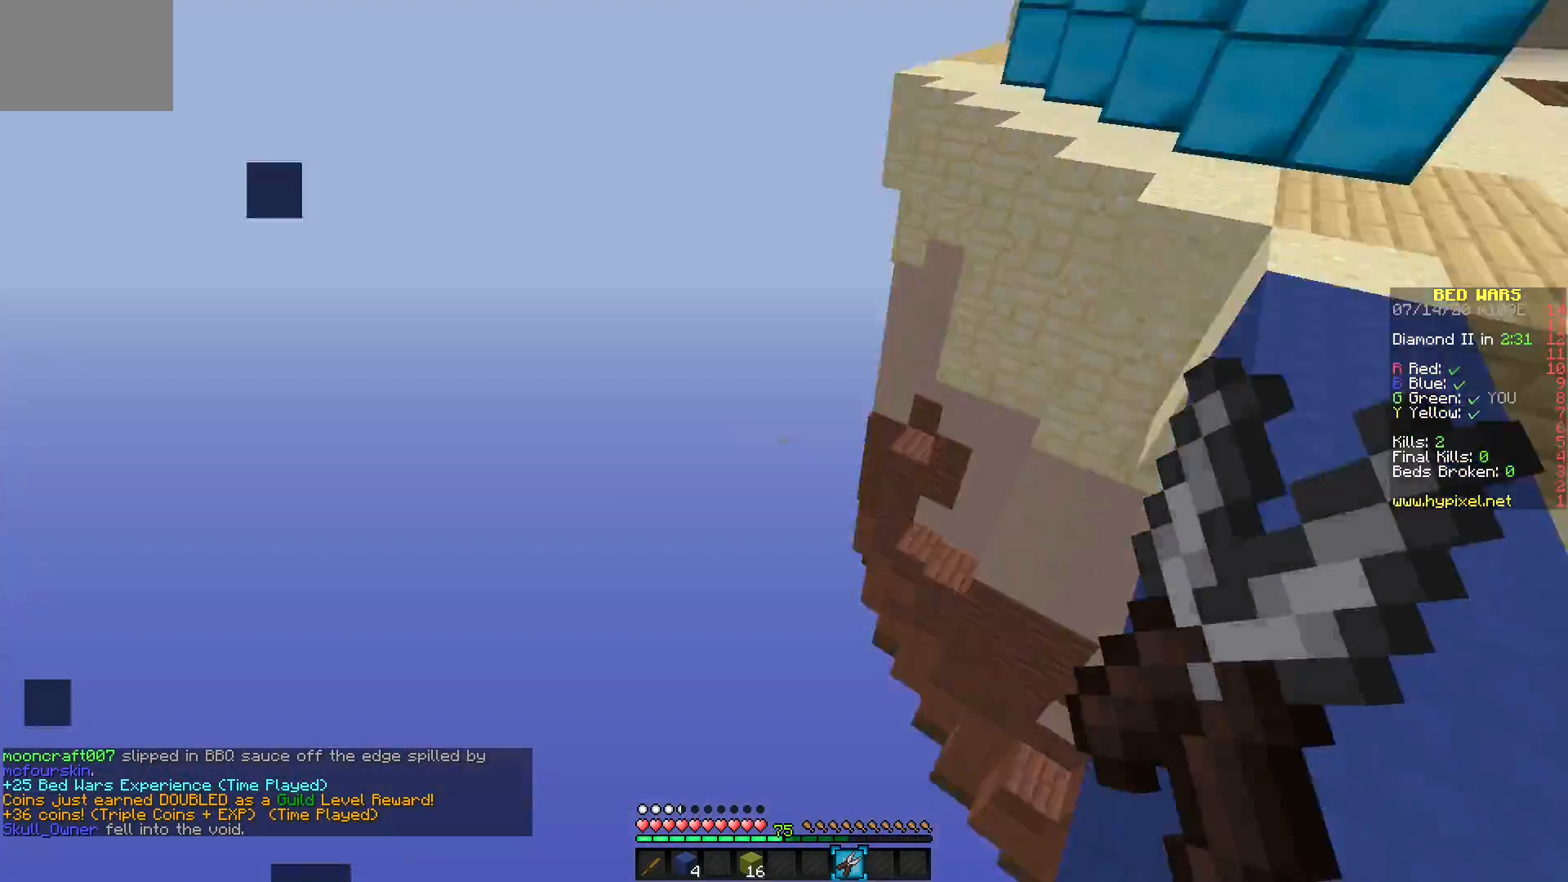
{"keys": [], "mouse": [], "events": []}
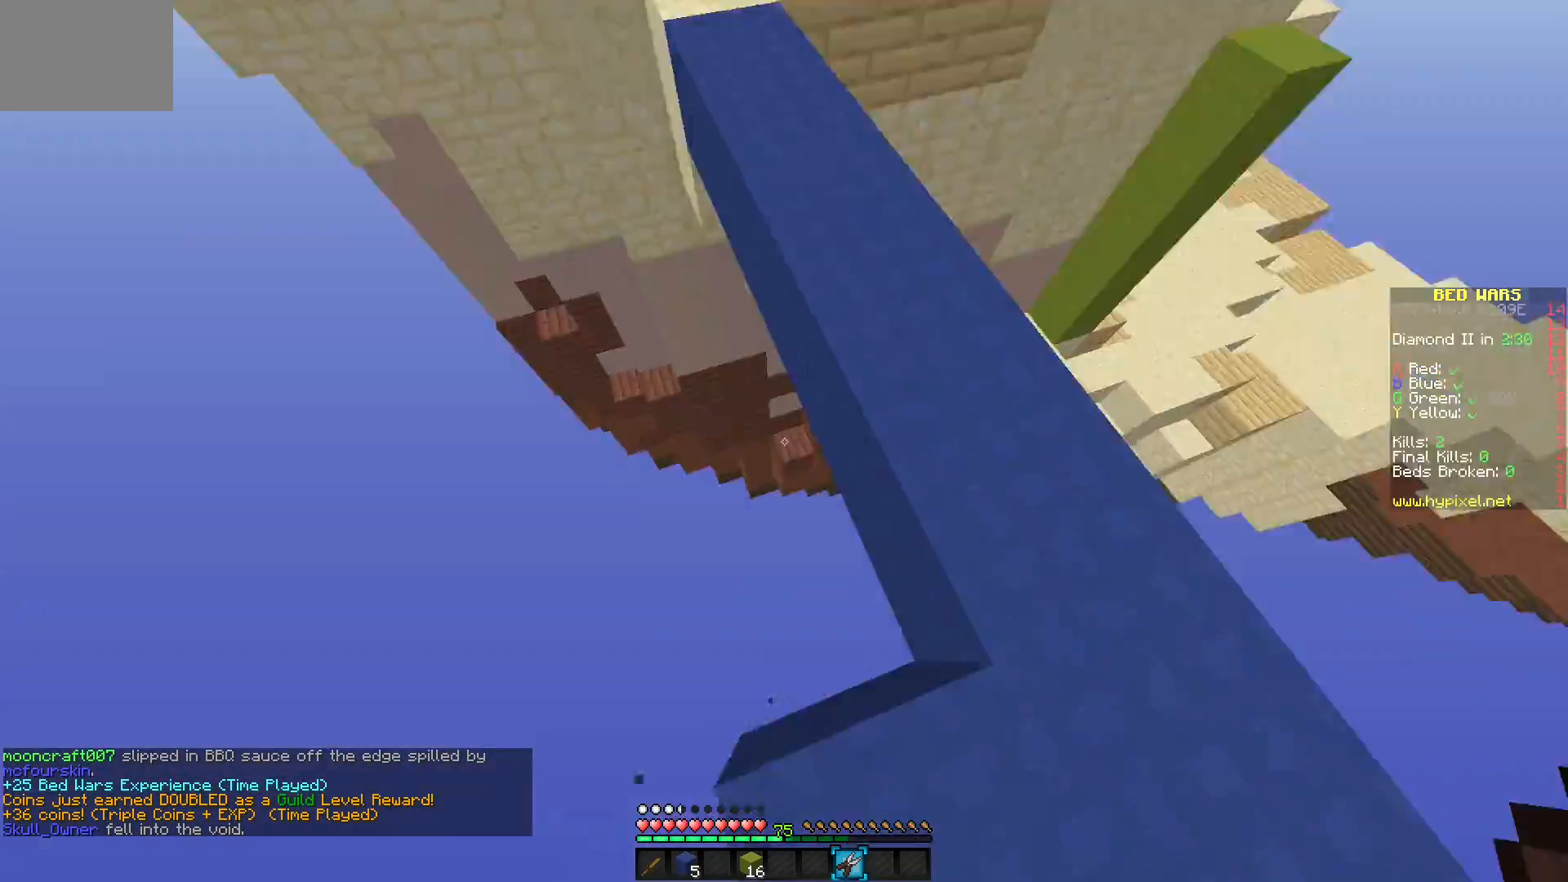
{"keys": [], "mouse": ["right"], "events": [[67, "mouse_right", "down"], [150, "mouse_right", "up"], [200, "mouse_right", "down"], [250, "mouse_right", "up"], [317, "mouse_right", "down"], [400, "mouse_right", "up"], [467, "mouse_right", "down"]]}
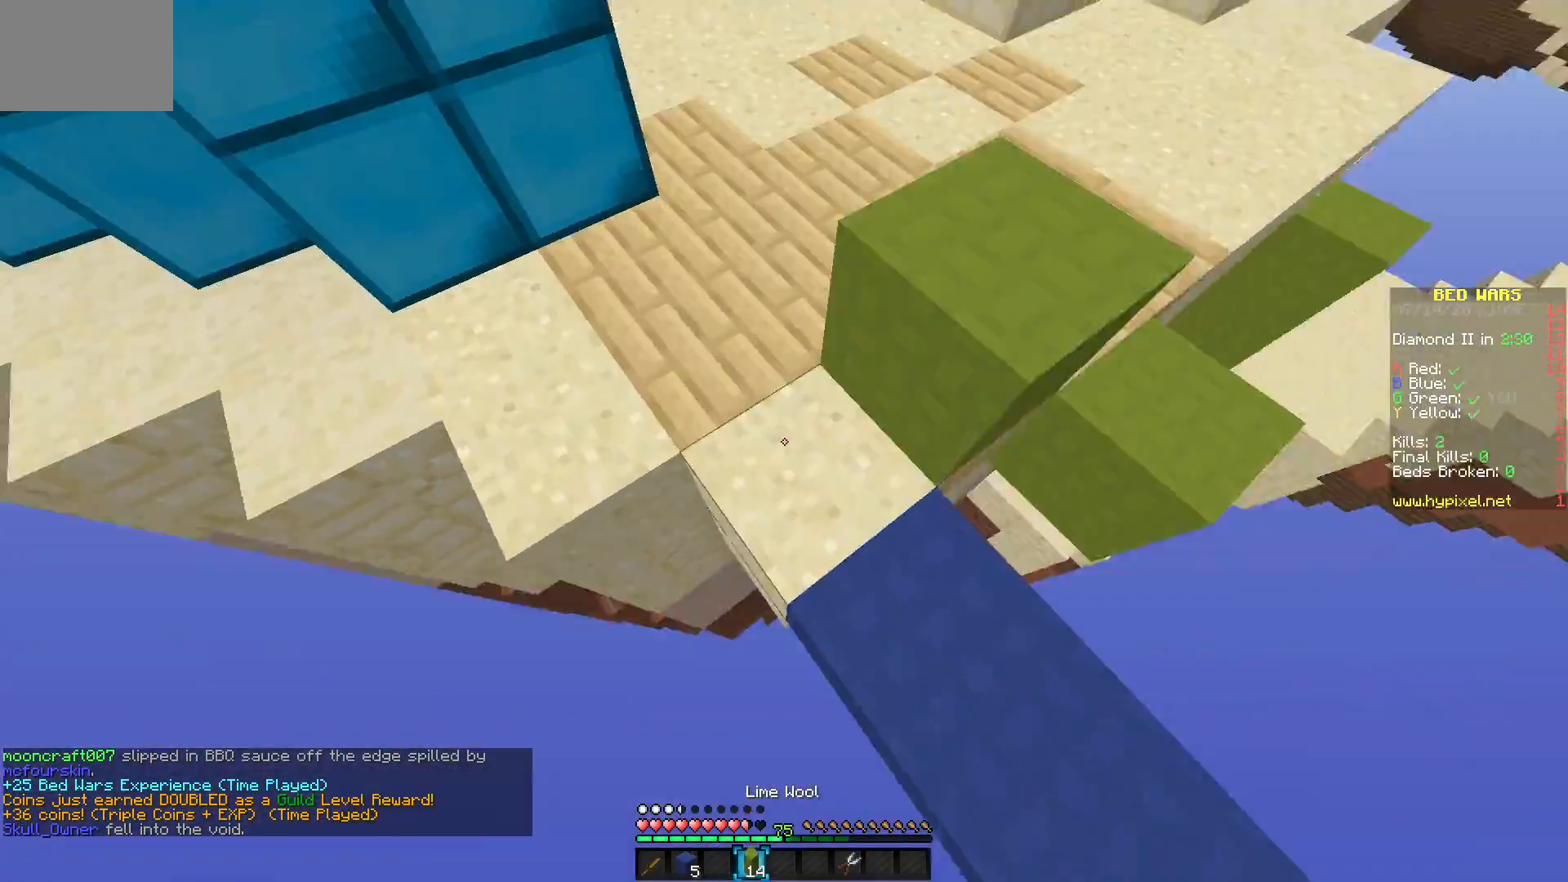
{"keys": [], "mouse": ["right"], "events": [[17, "mouse_right", "up"], [100, "mouse_right", "down"]]}
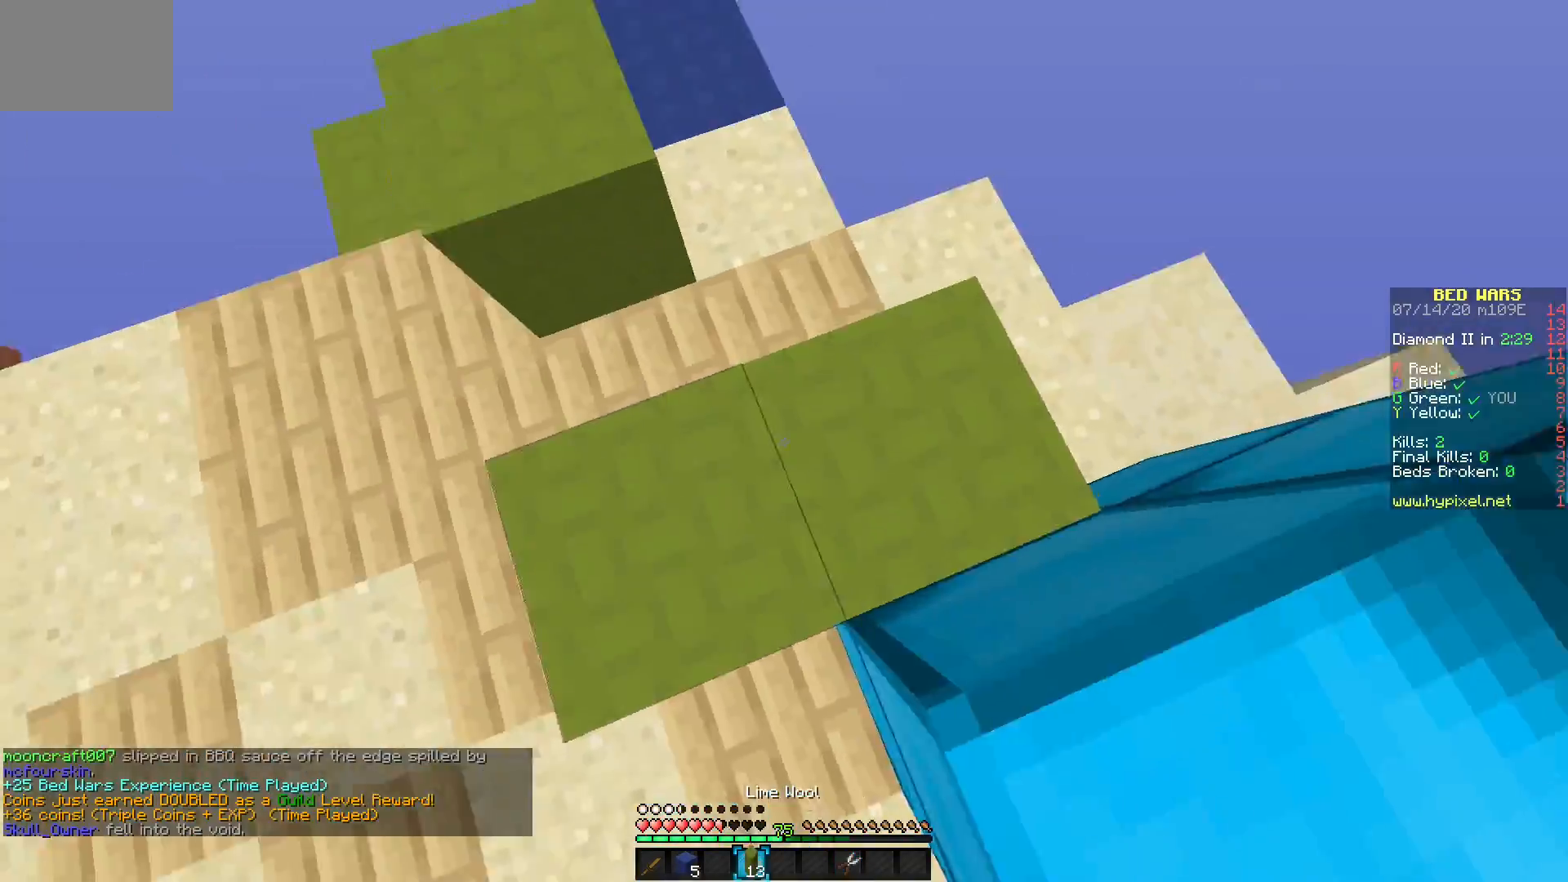
{"keys": [], "mouse": [], "events": [[117, "mouse_right", "up"], [150, "mouse_right", "down"], [267, "mouse_right", "up"], [300, "mouse_right", "down"], [367, "mouse_right", "up"]]}
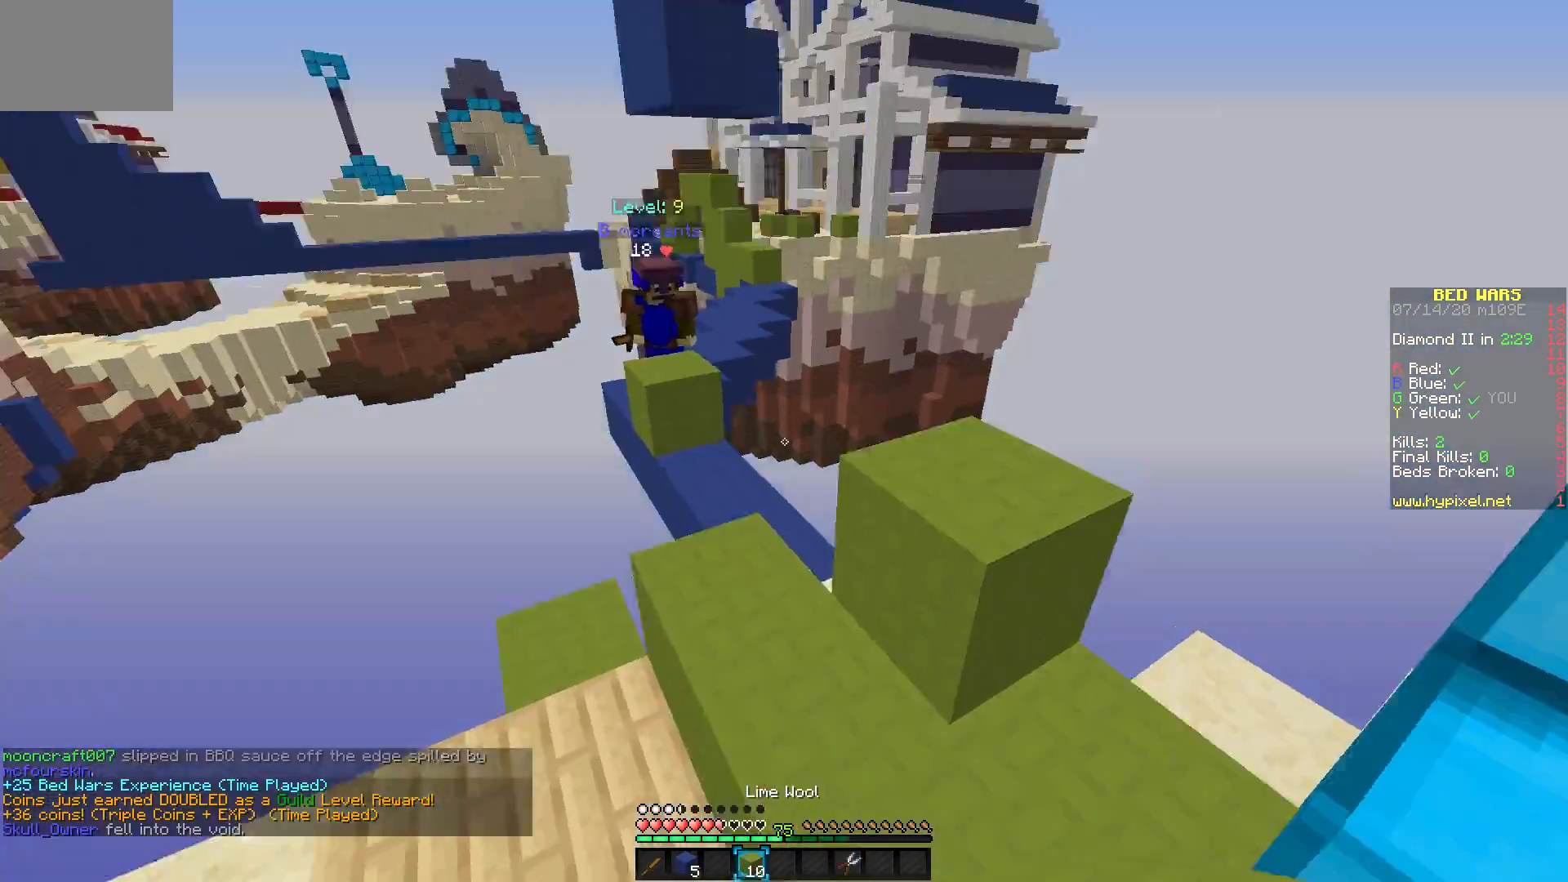
{"keys": [], "mouse": [], "events": []}
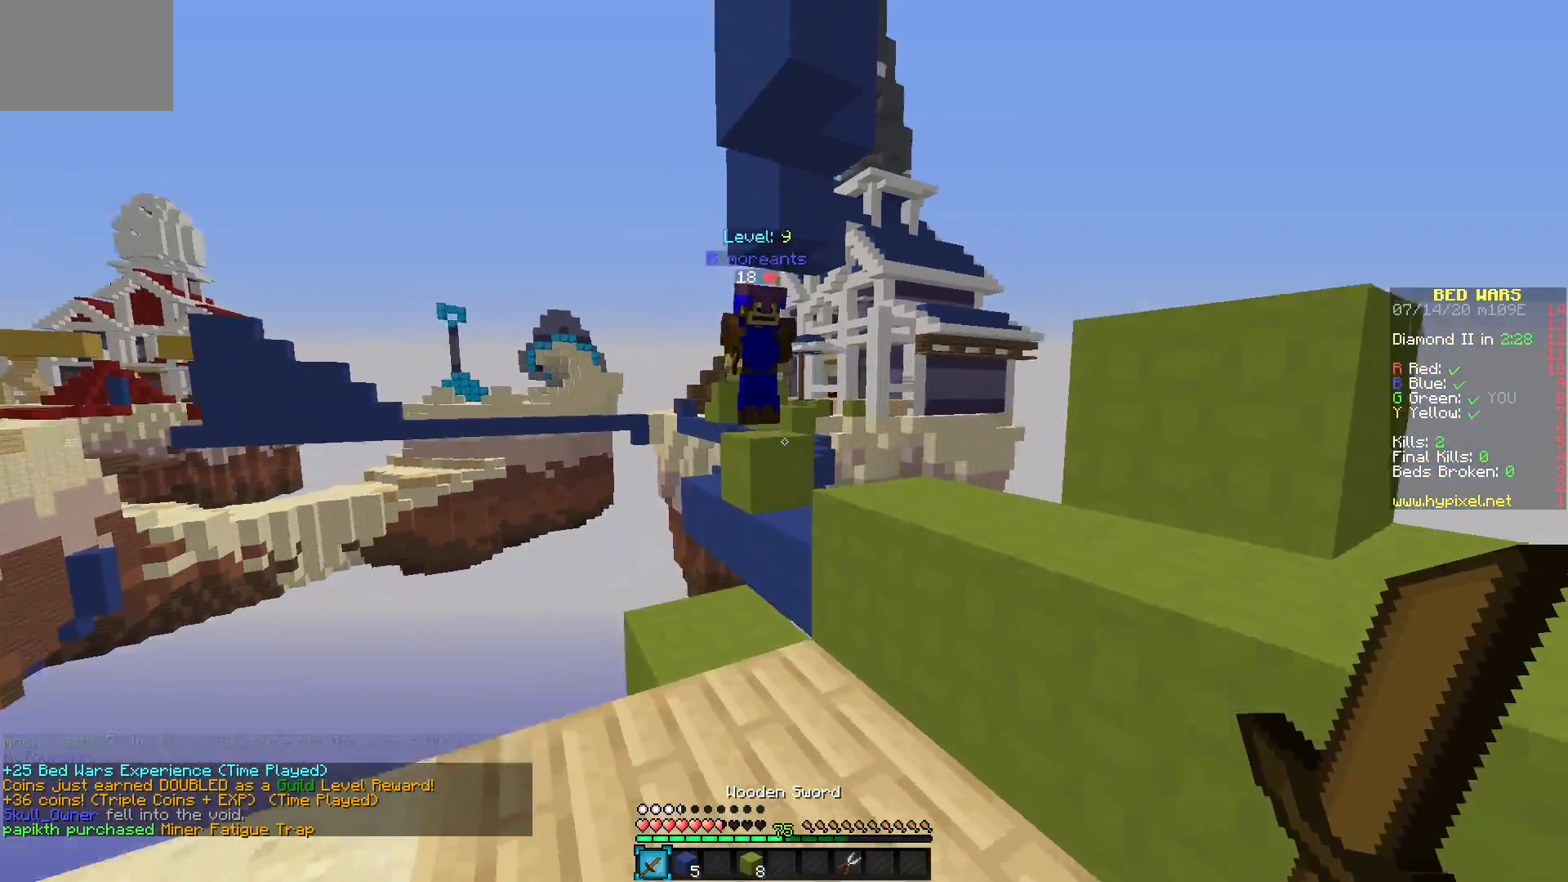
{"keys": [], "mouse": ["left"], "events": [[83, "mouse_left", "down"], [117, "mouse_left", "up"], [150, "mouse_left", "down"], [183, "mouse_left", "up"], [233, "mouse_left", "down"], [333, "mouse_left", "up"], [383, "mouse_left", "down"]]}
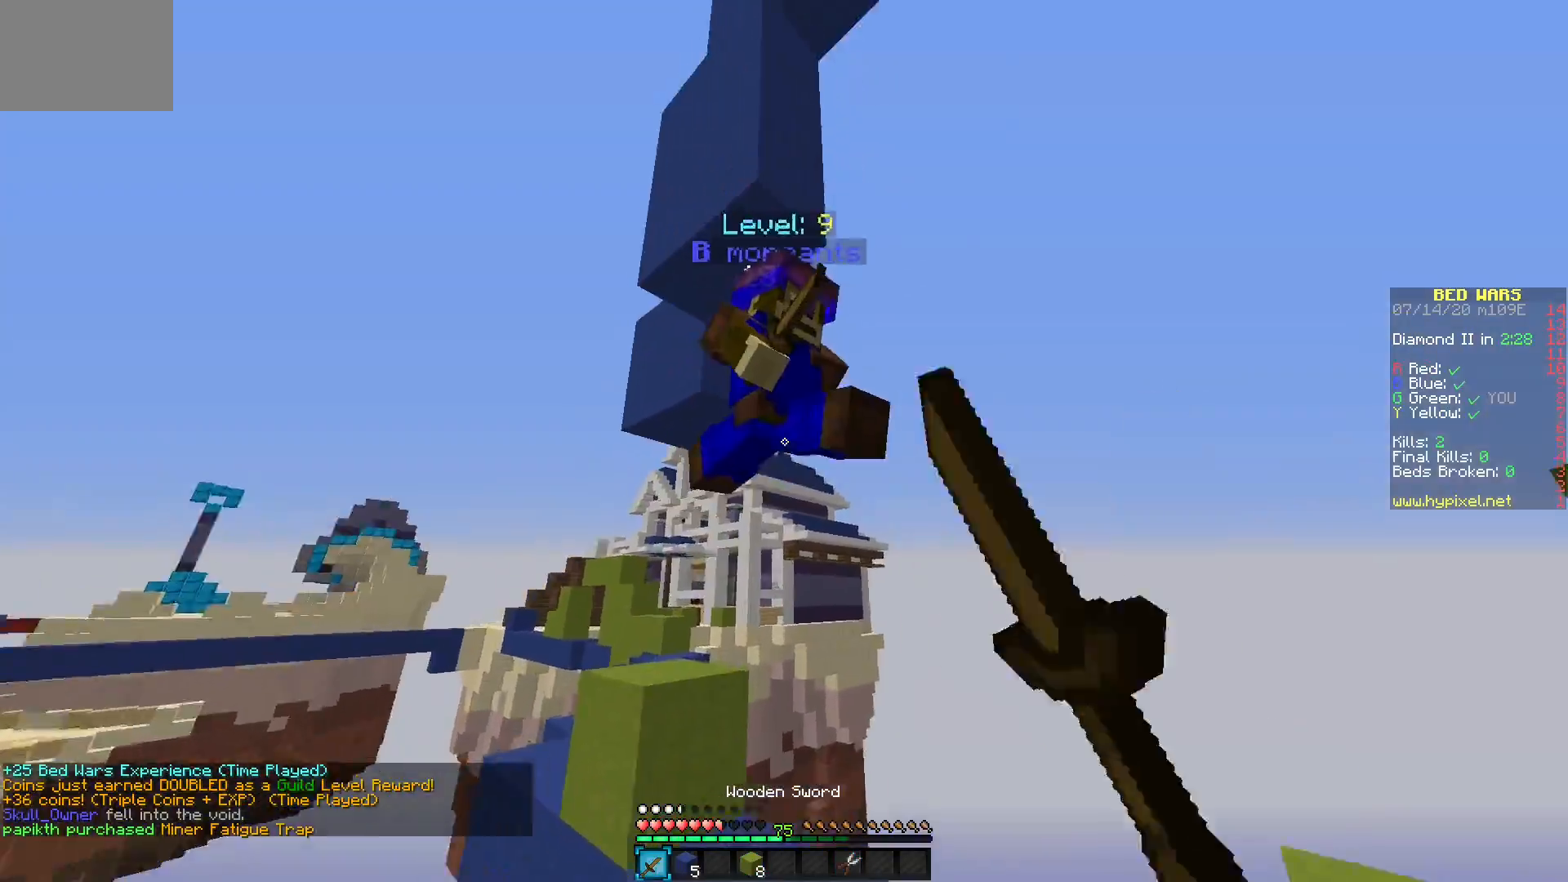
{"keys": [], "mouse": ["left"], "events": []}
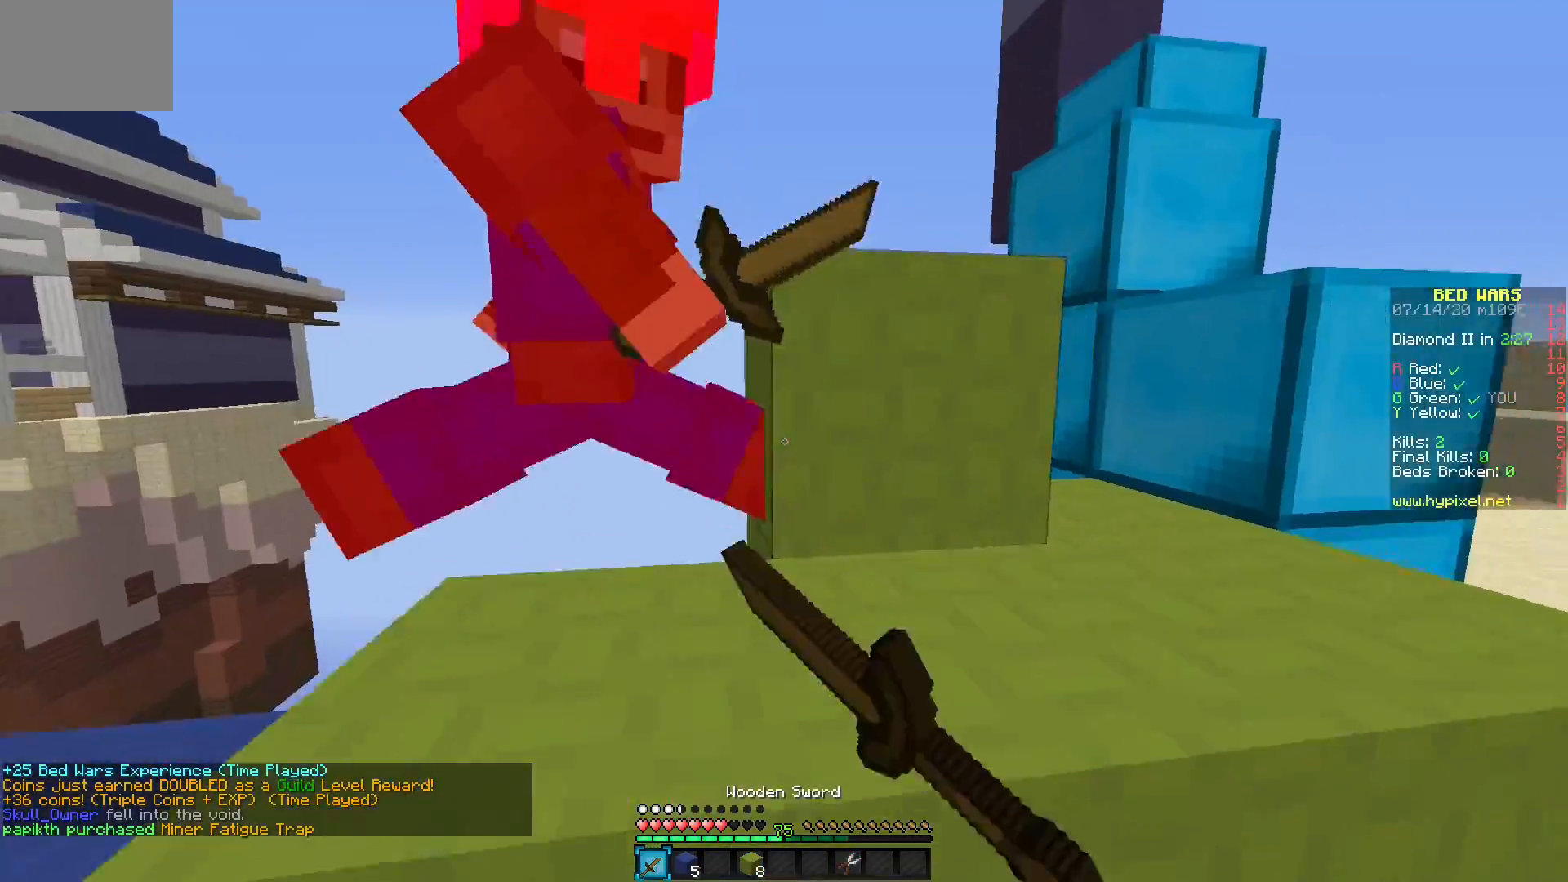
{"keys": [], "mouse": []}
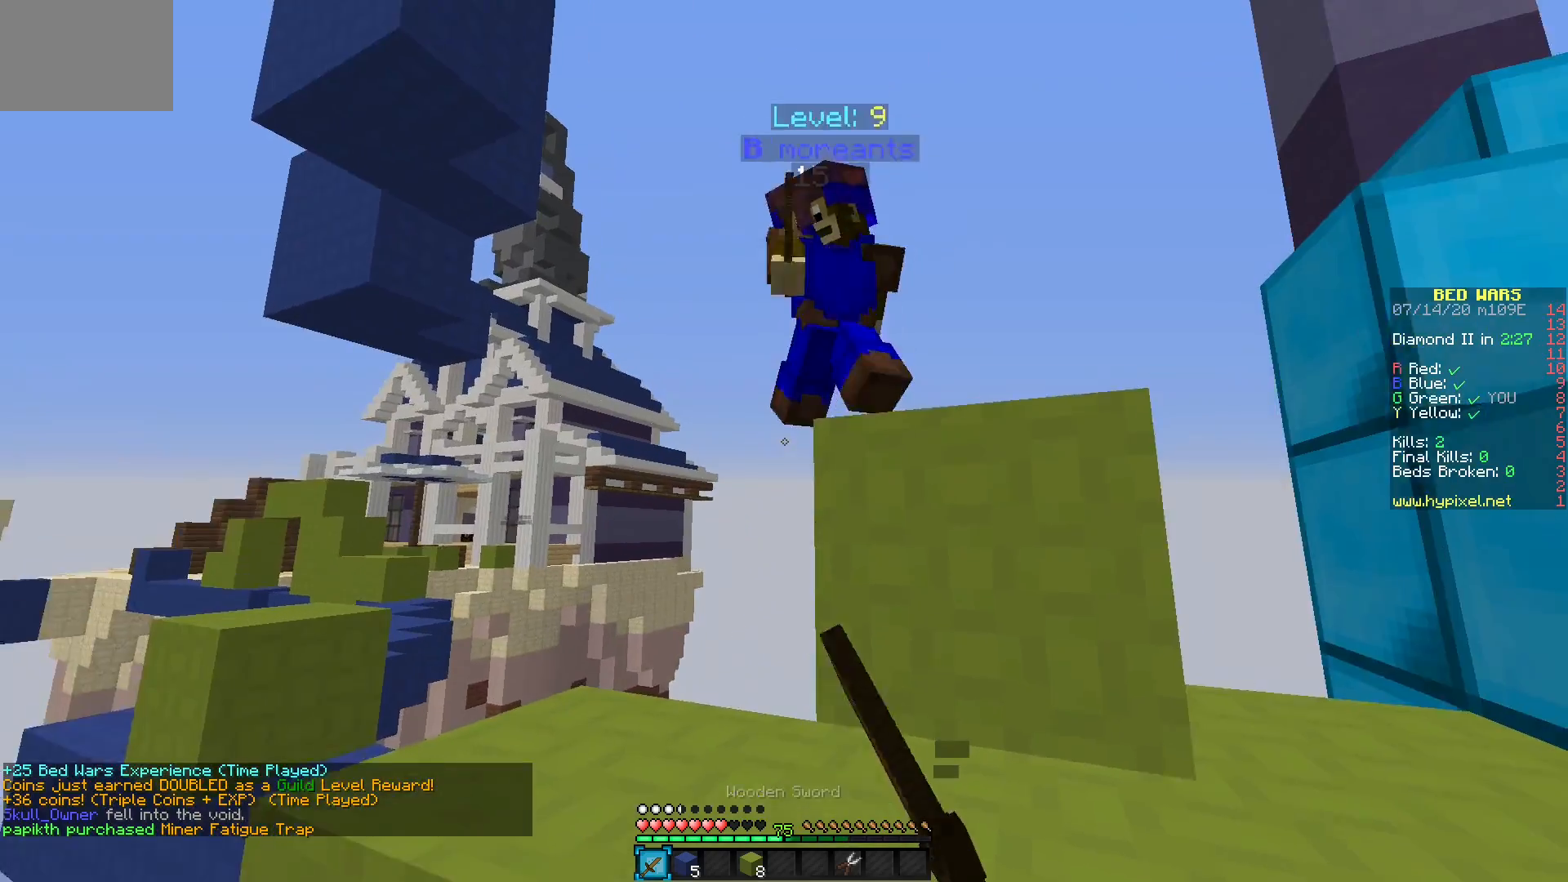
{"keys": [], "mouse": [], "events": [[33, "mouse_left", "down"], [250, "mouse_left", "up"]]}
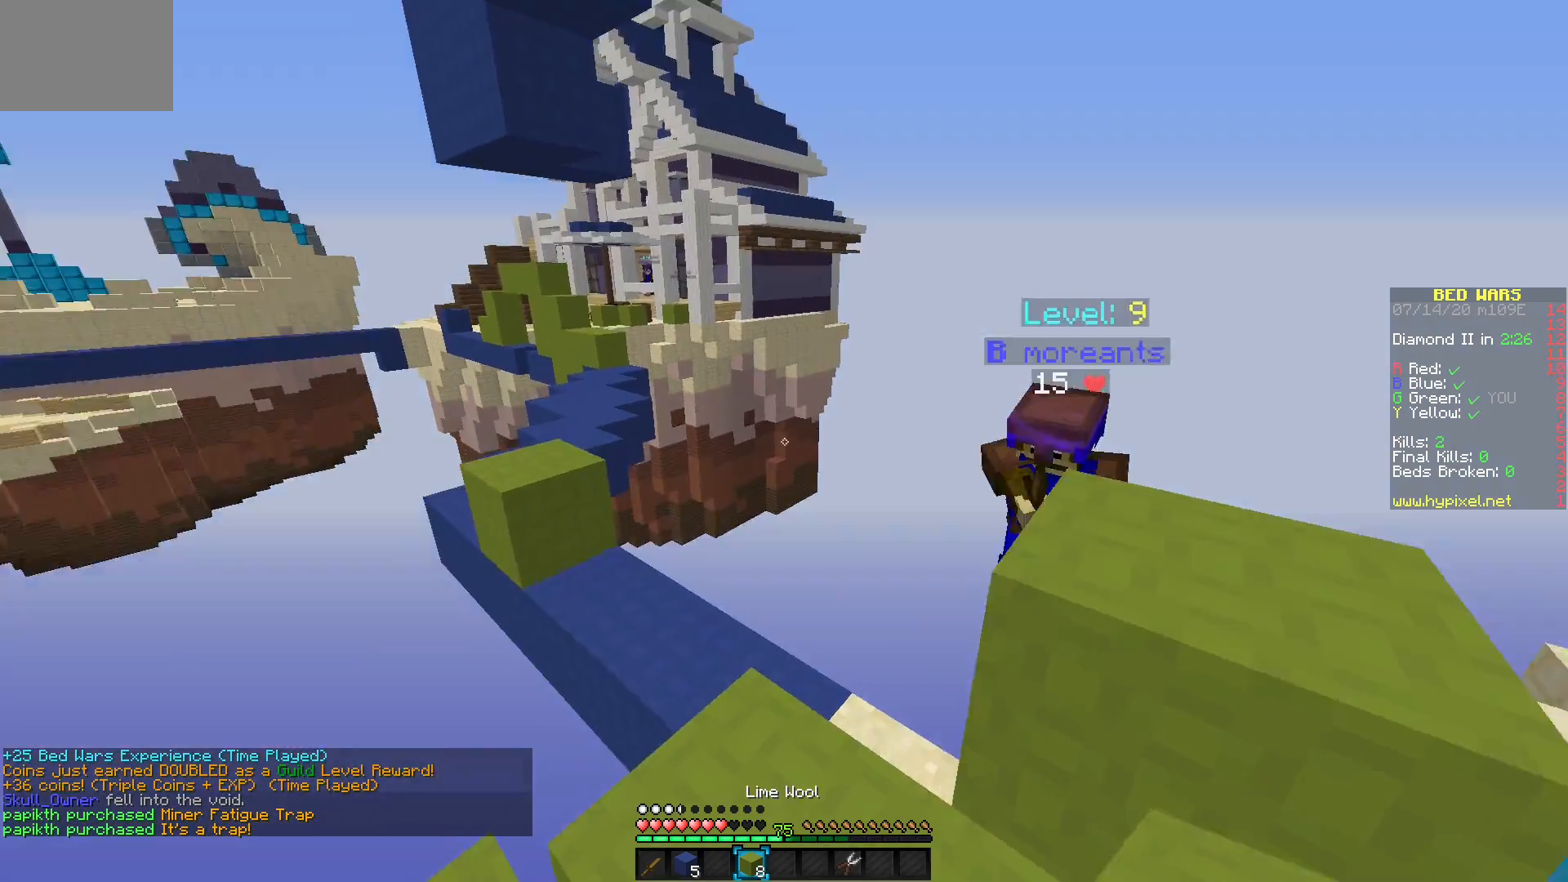
{"keys": [], "mouse": [], "events": []}
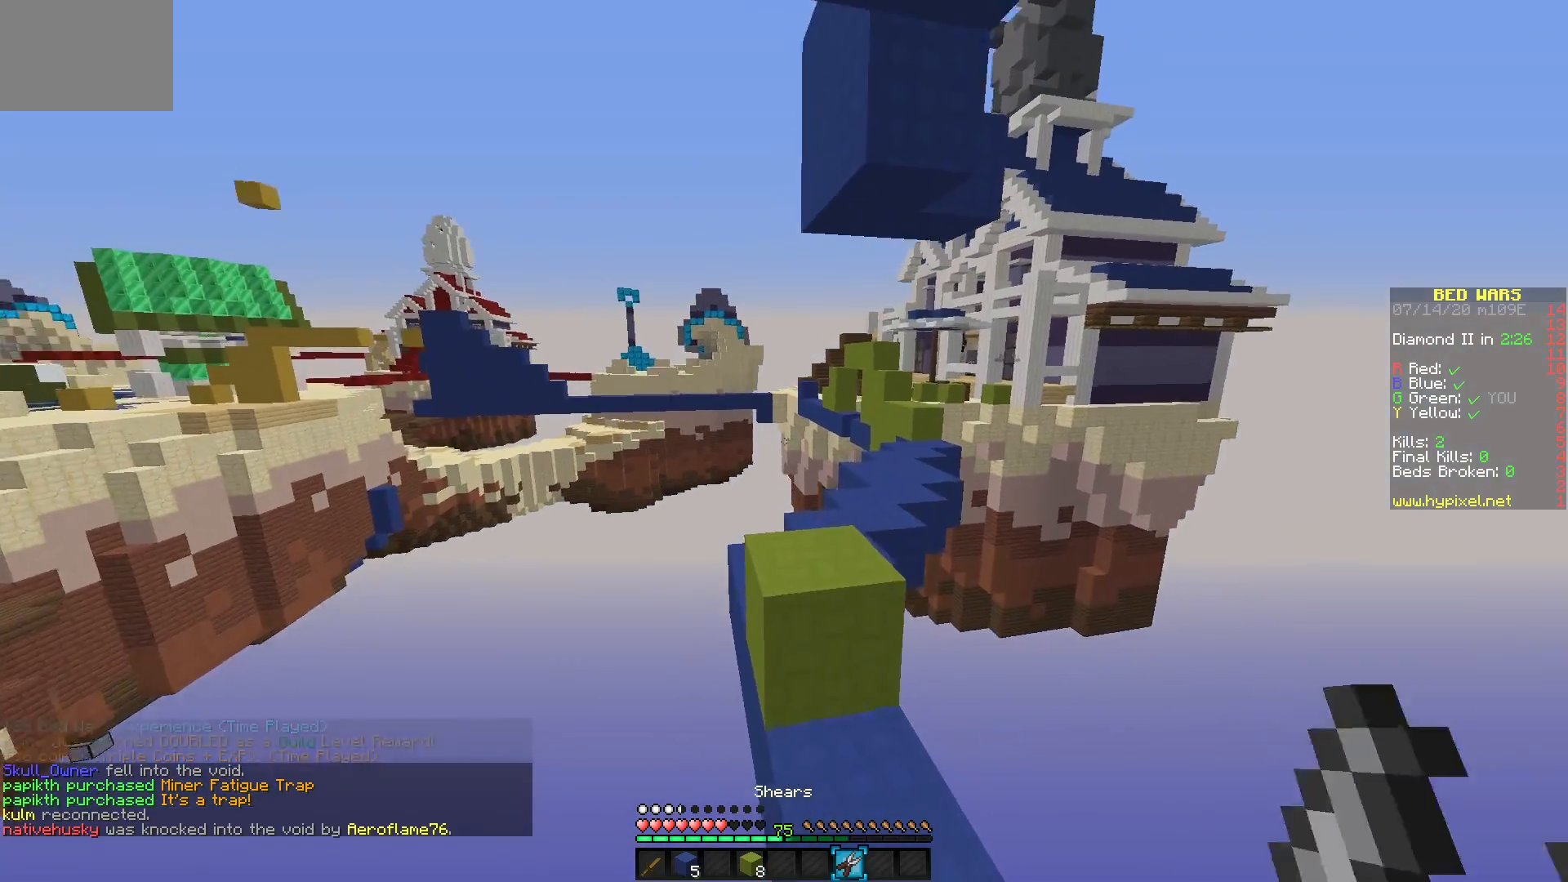
{"keys": [], "mouse": [], "events": []}
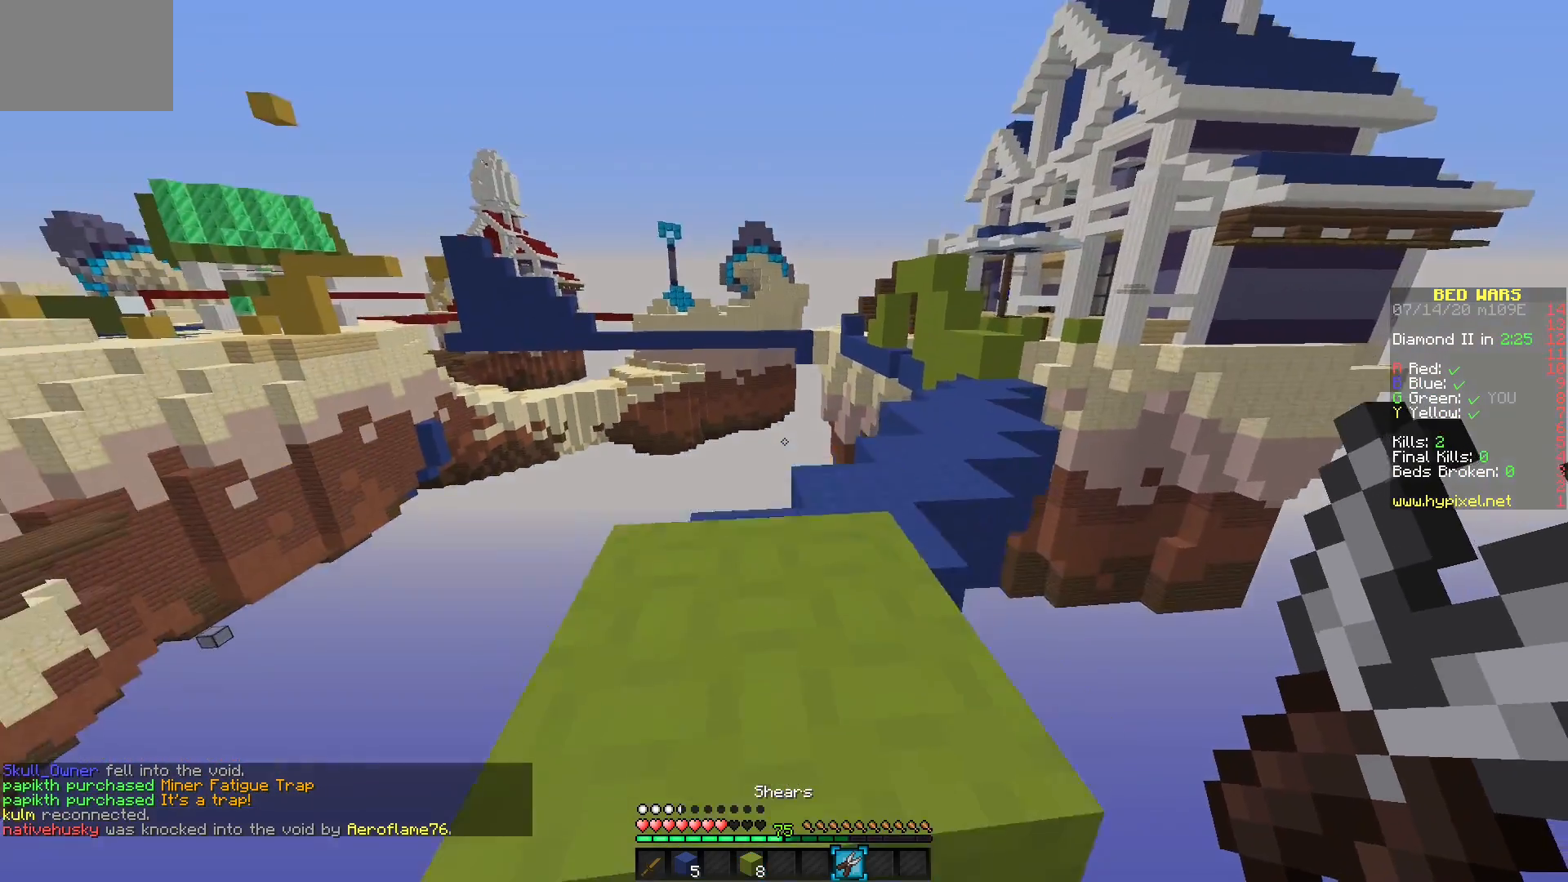
{"keys": [], "mouse": [], "events": []}
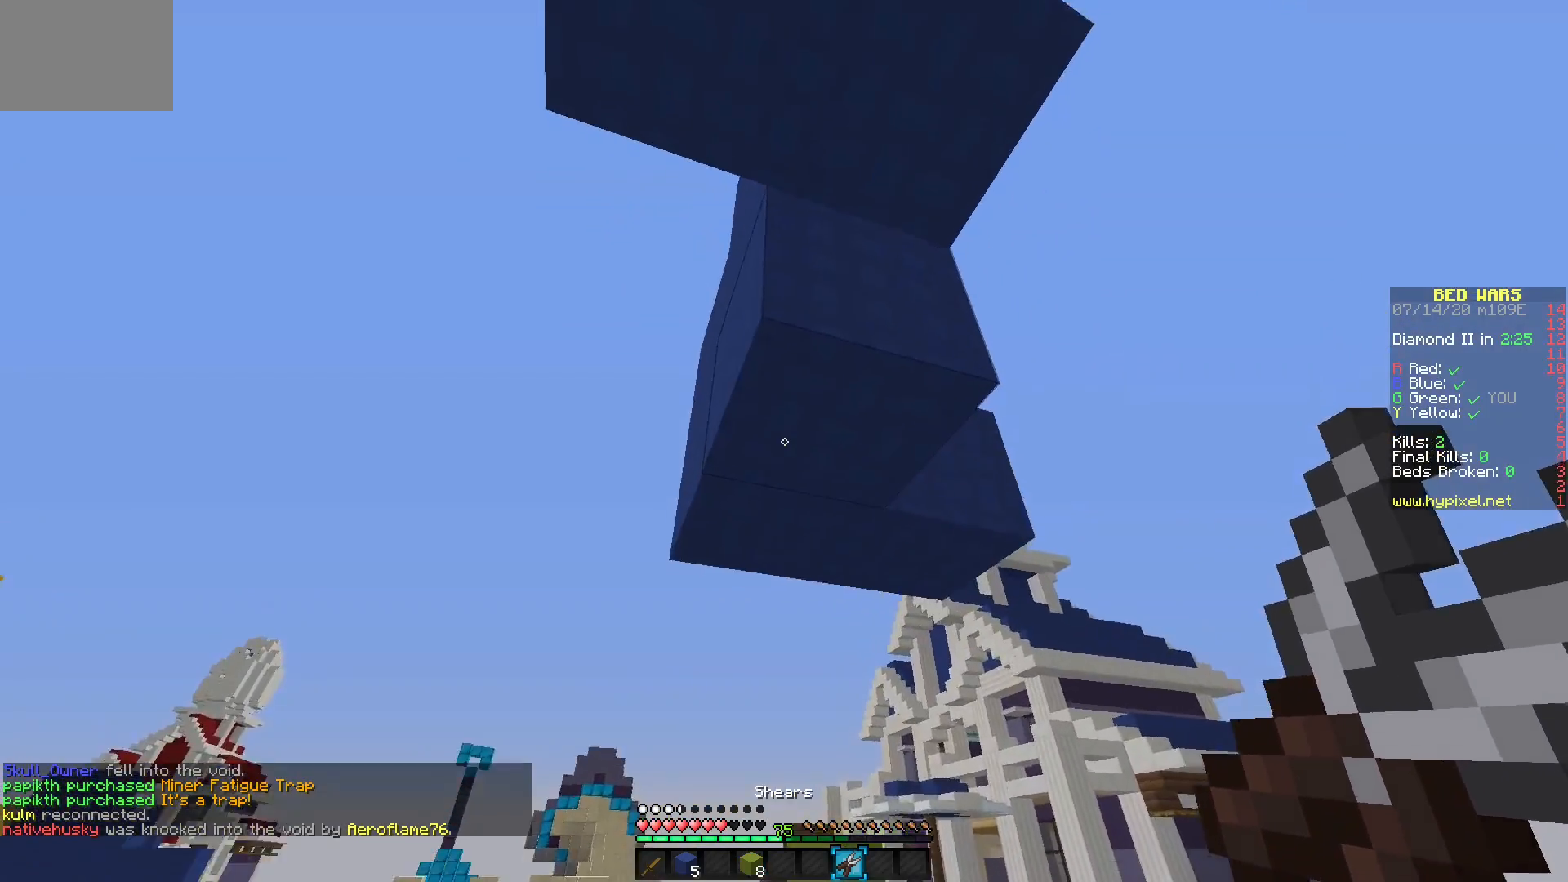
{"keys": [], "mouse": ["left"], "events": [[17, "mouse_left", "down"]]}
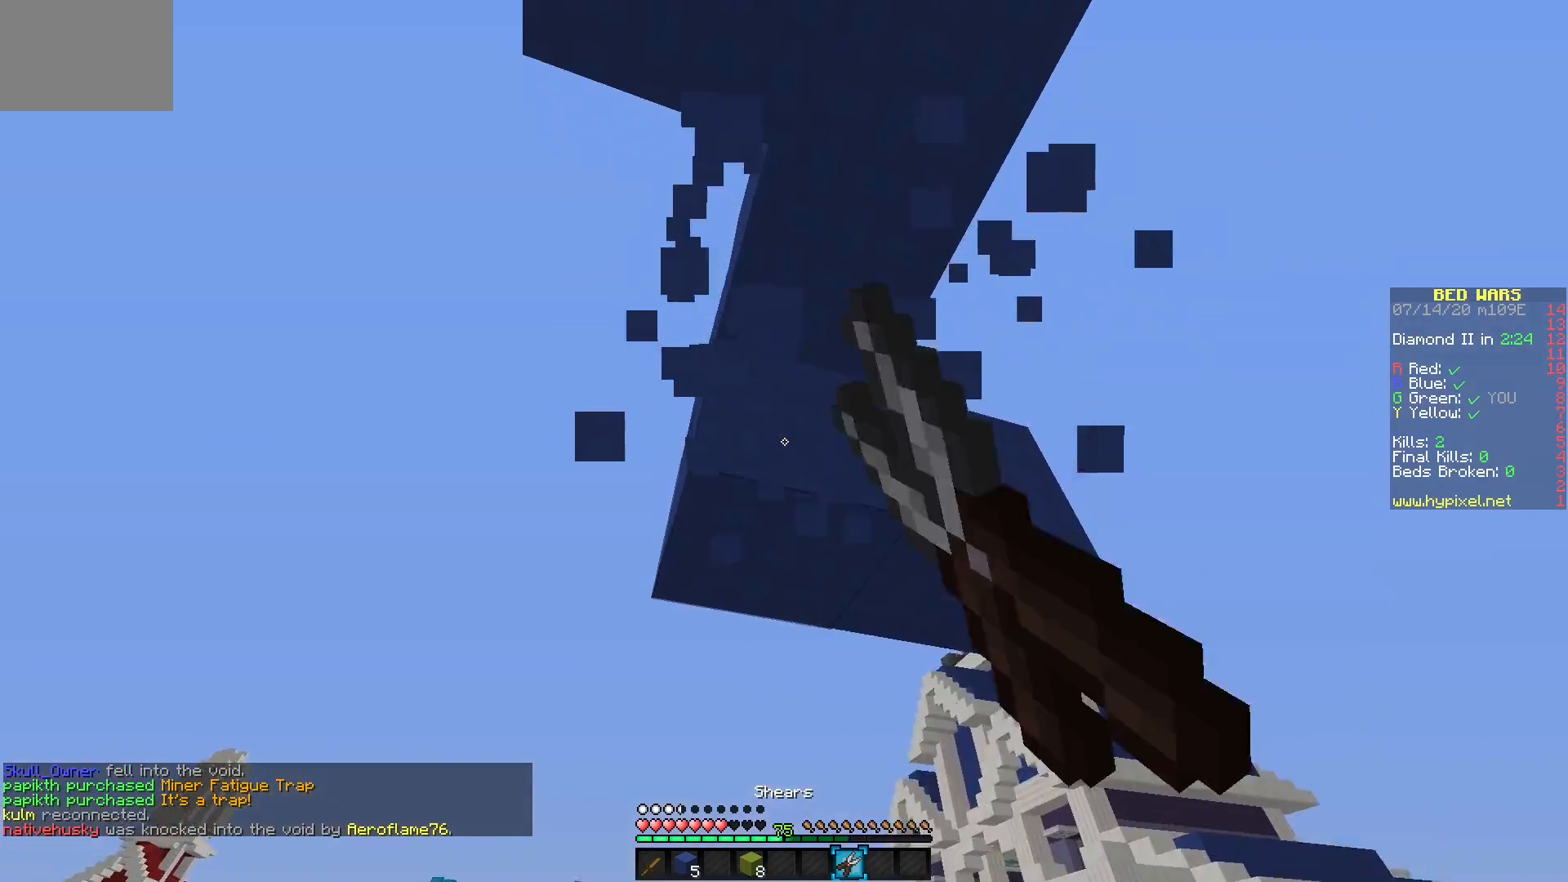
{"keys": [], "mouse": ["left"], "events": []}
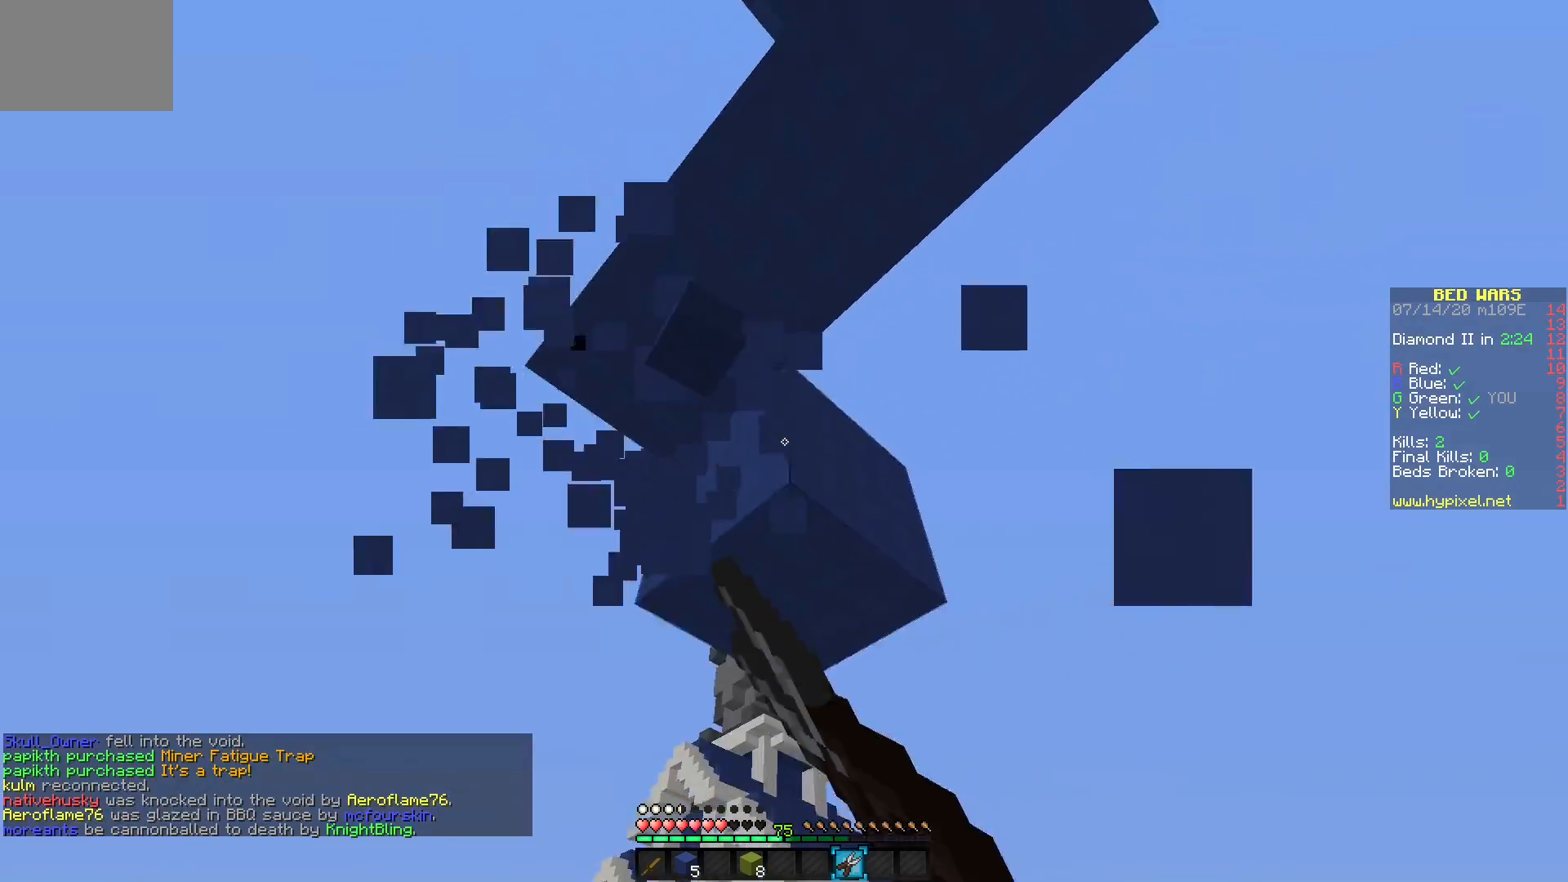
{"keys": [], "mouse": ["left"], "events": []}
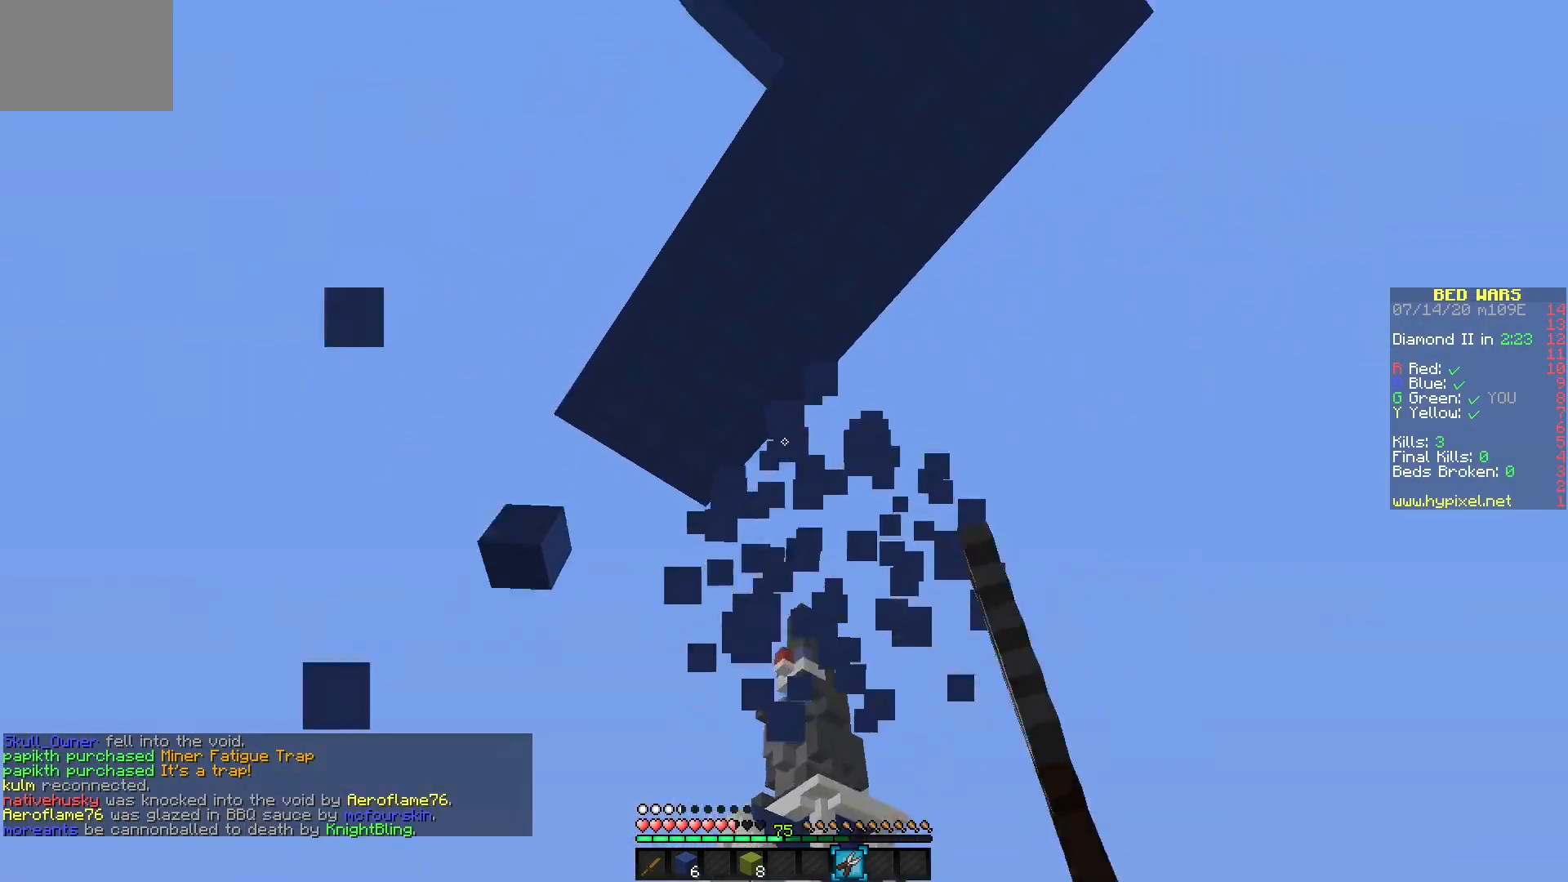
{"keys": [], "mouse": ["left"], "events": []}
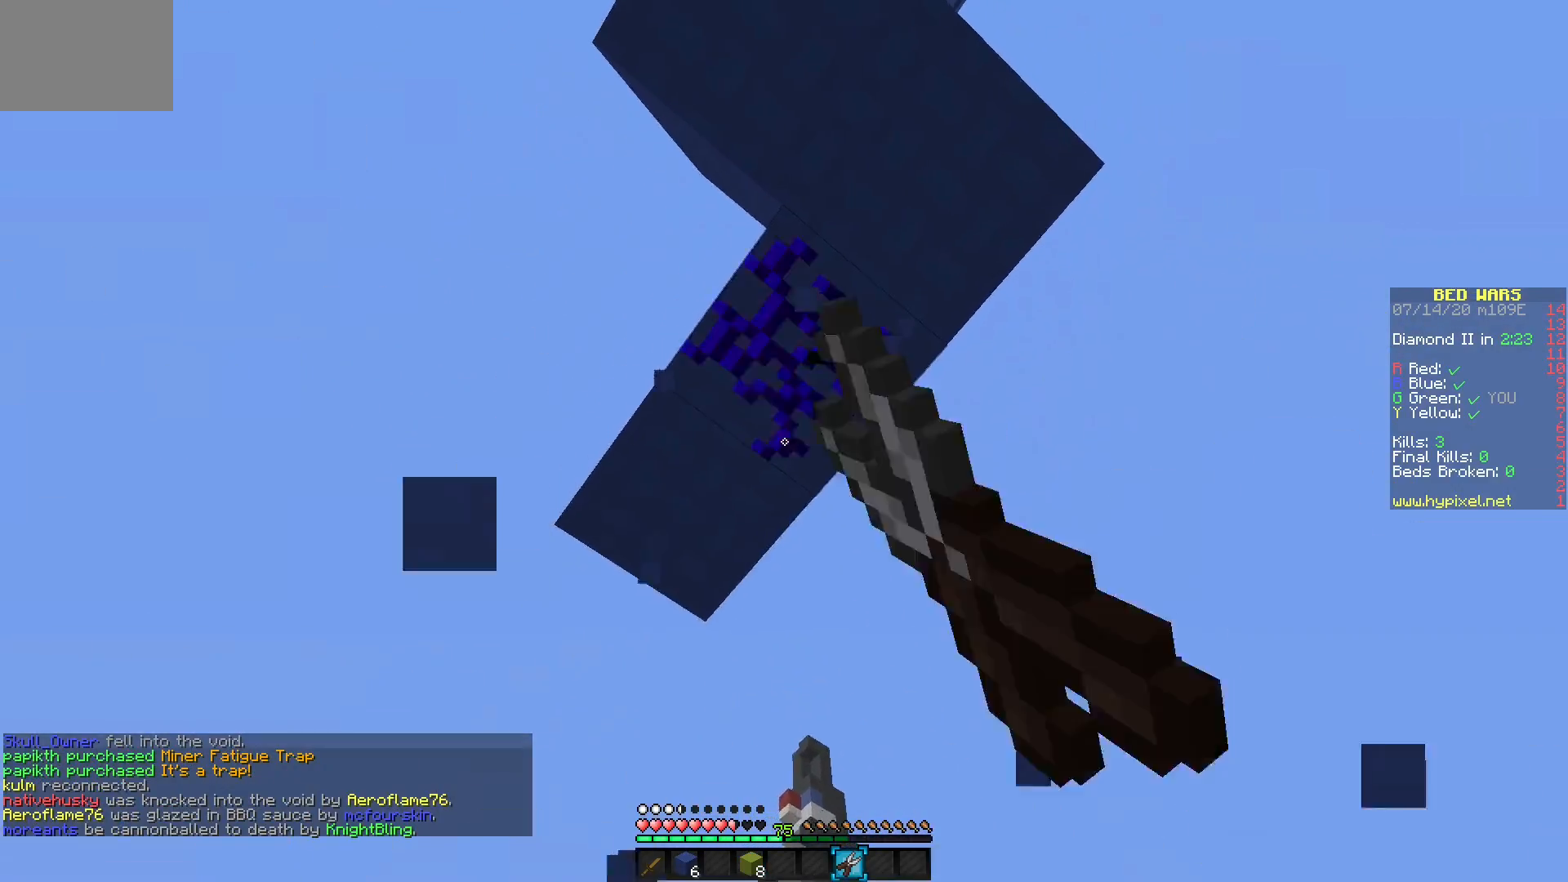
{"keys": [], "mouse": ["left"], "events": []}
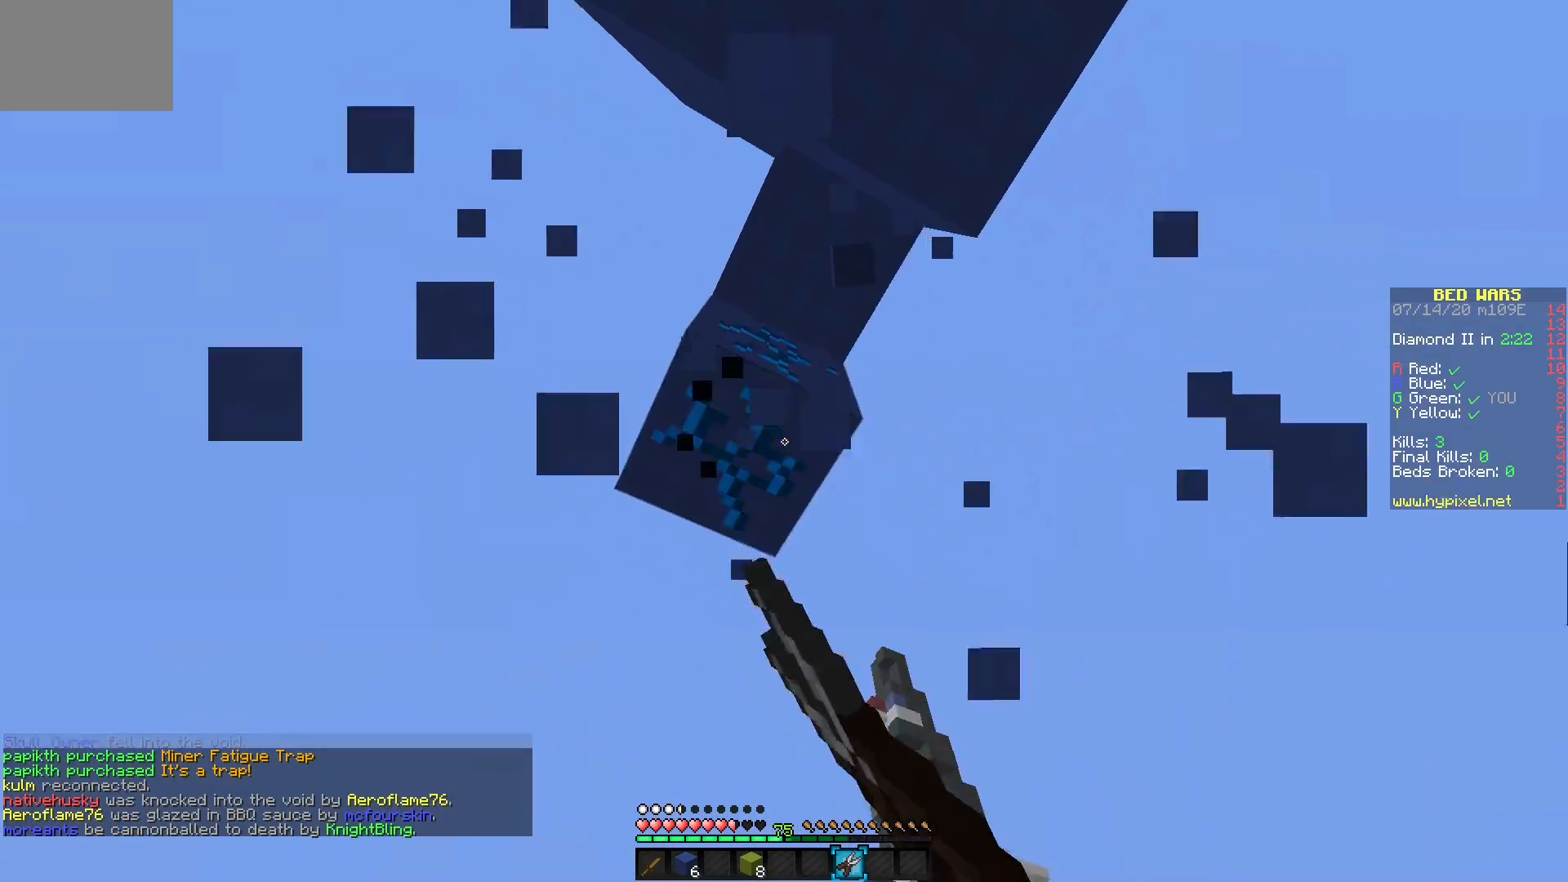
{"keys": [], "mouse": [], "events": [[467, "mouse_left", "up"]]}
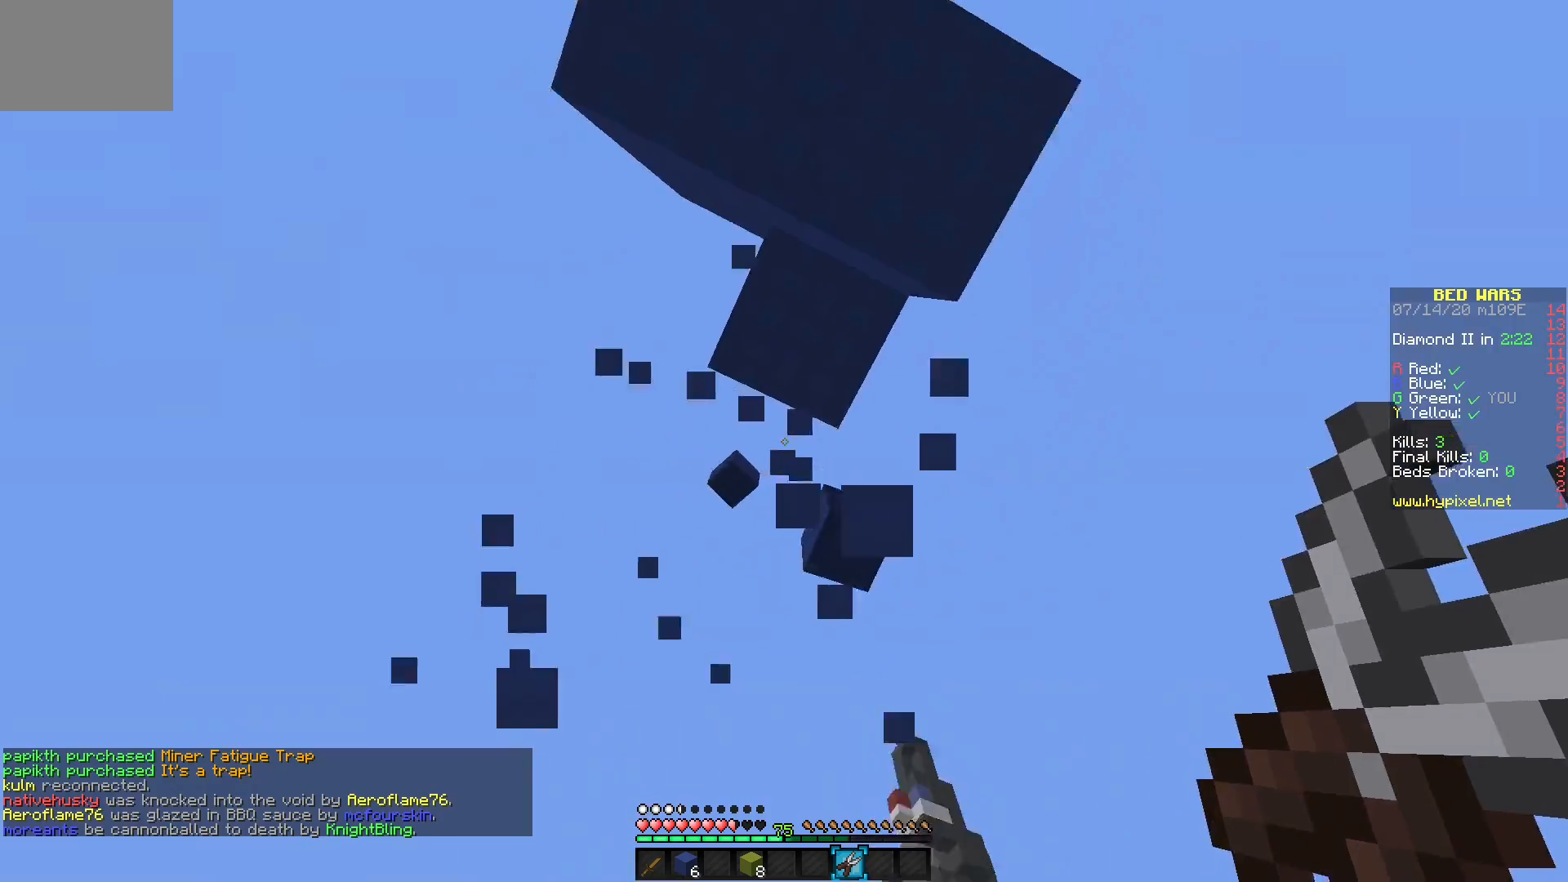
{"keys": [], "mouse": [], "events": []}
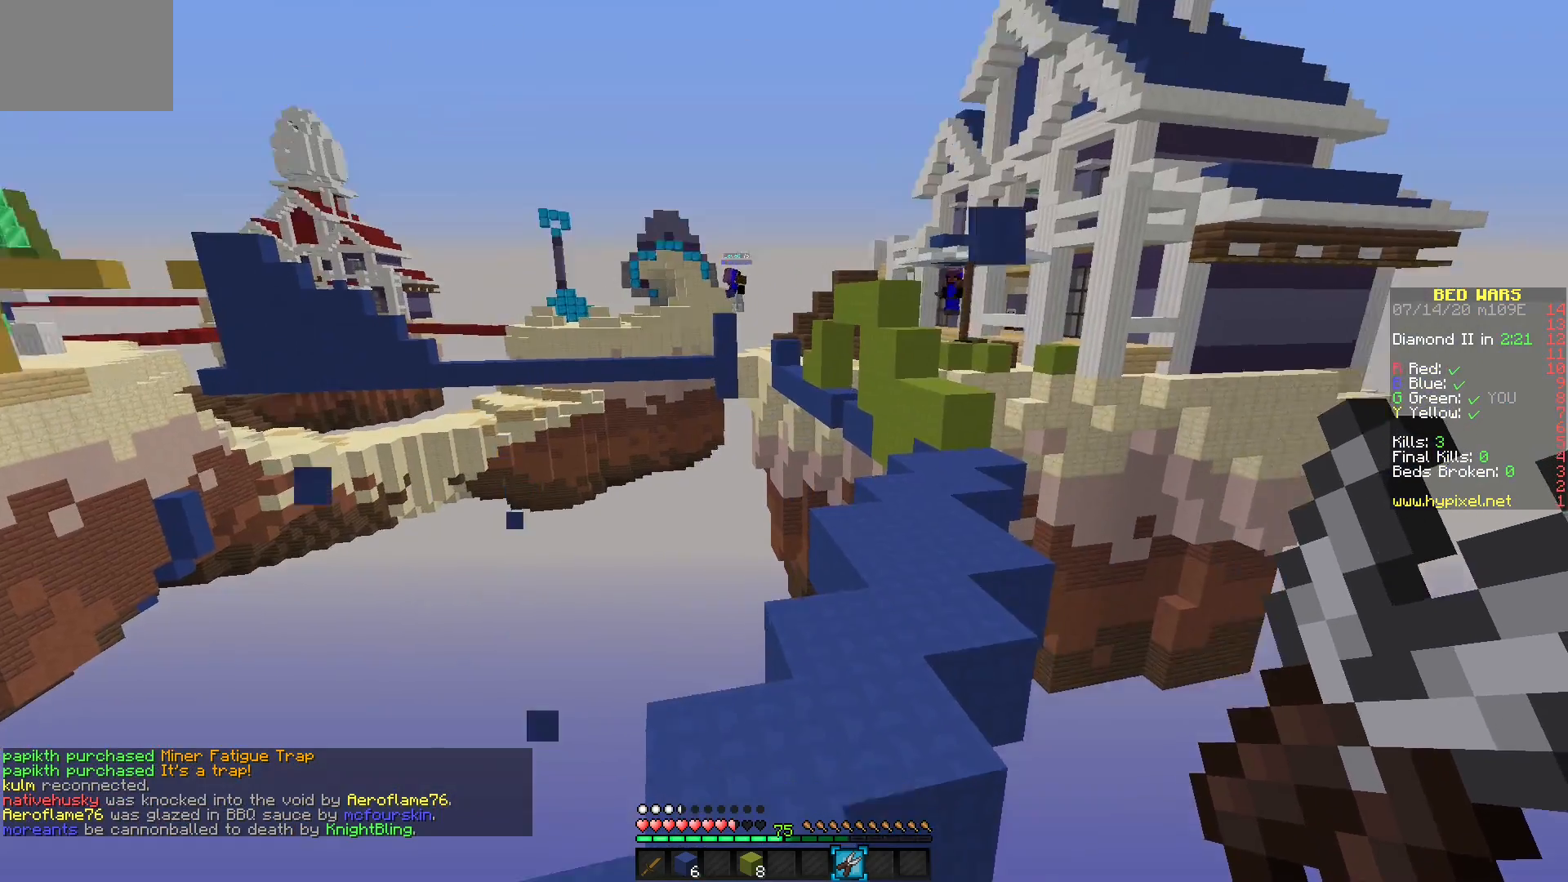
{"keys": [], "mouse": [], "events": []}
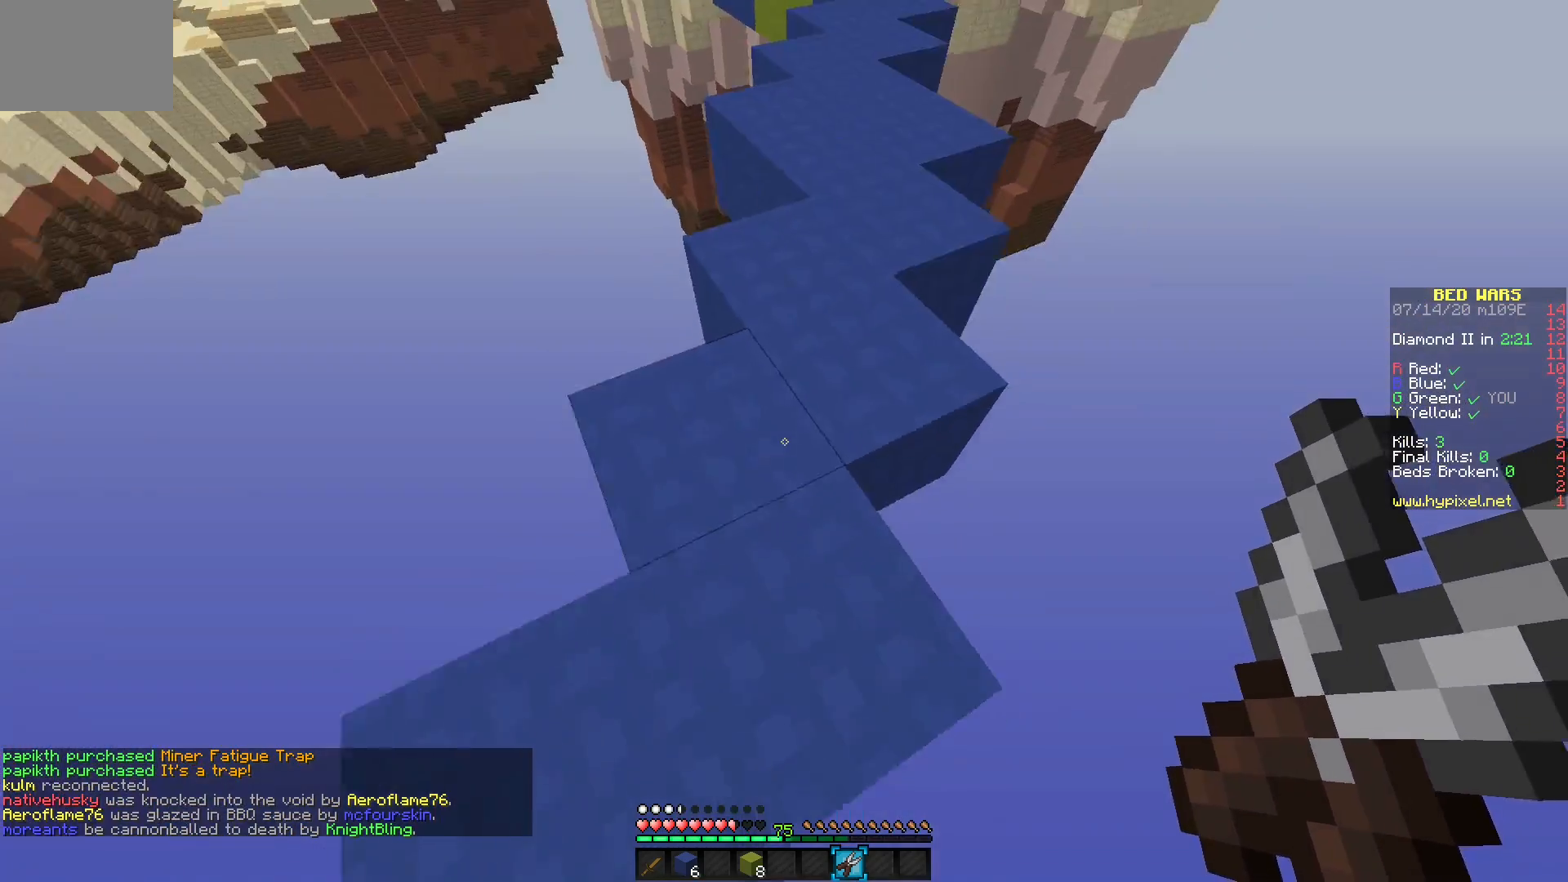
{"keys": [], "mouse": [], "events": []}
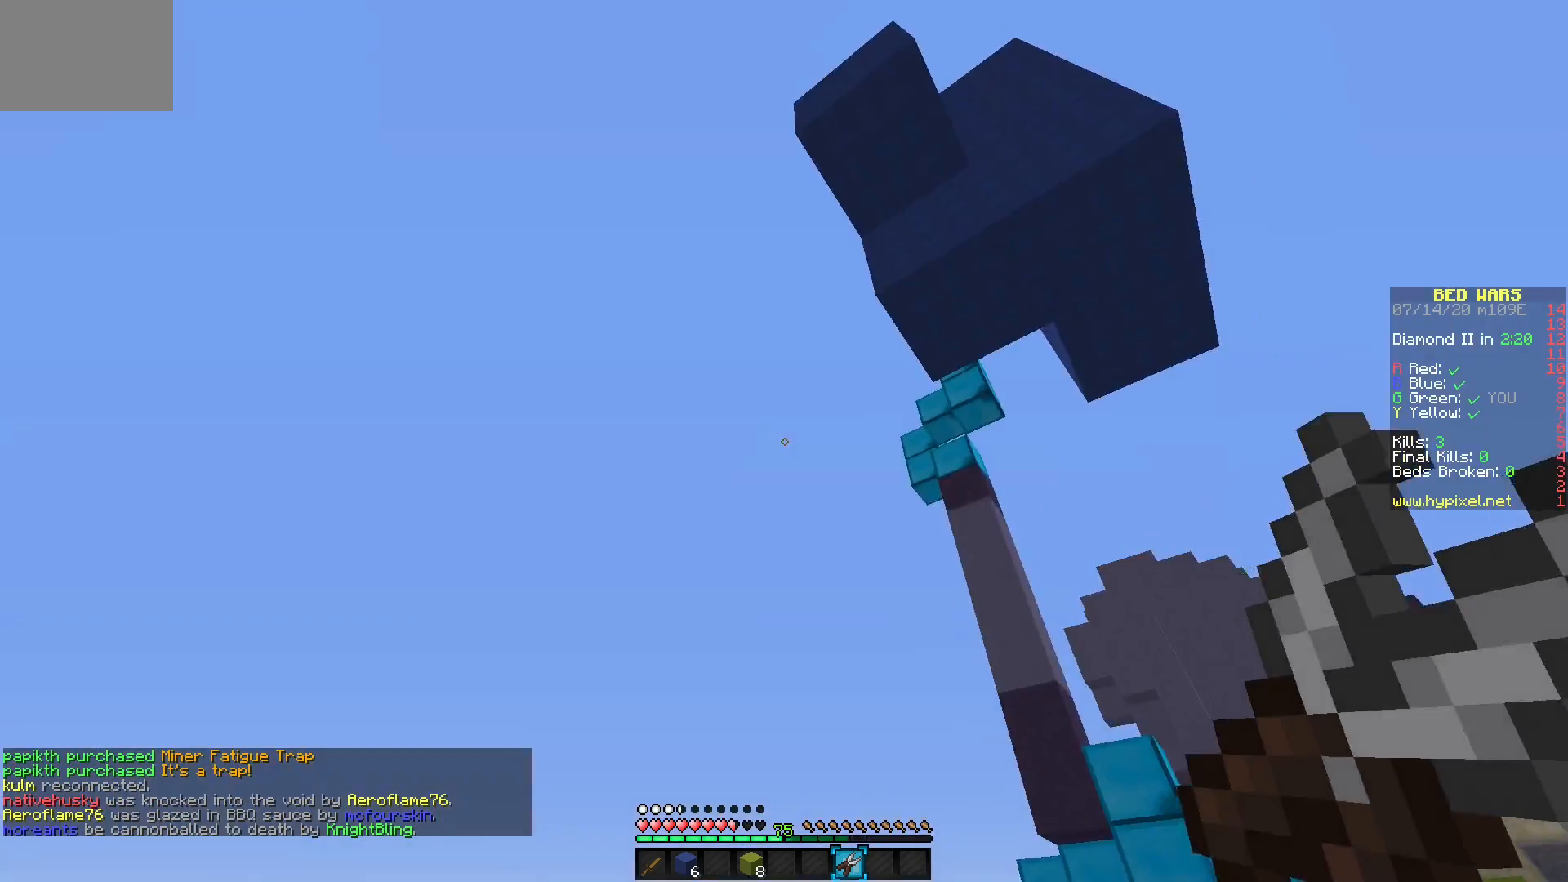
{"keys": [], "mouse": [], "events": []}
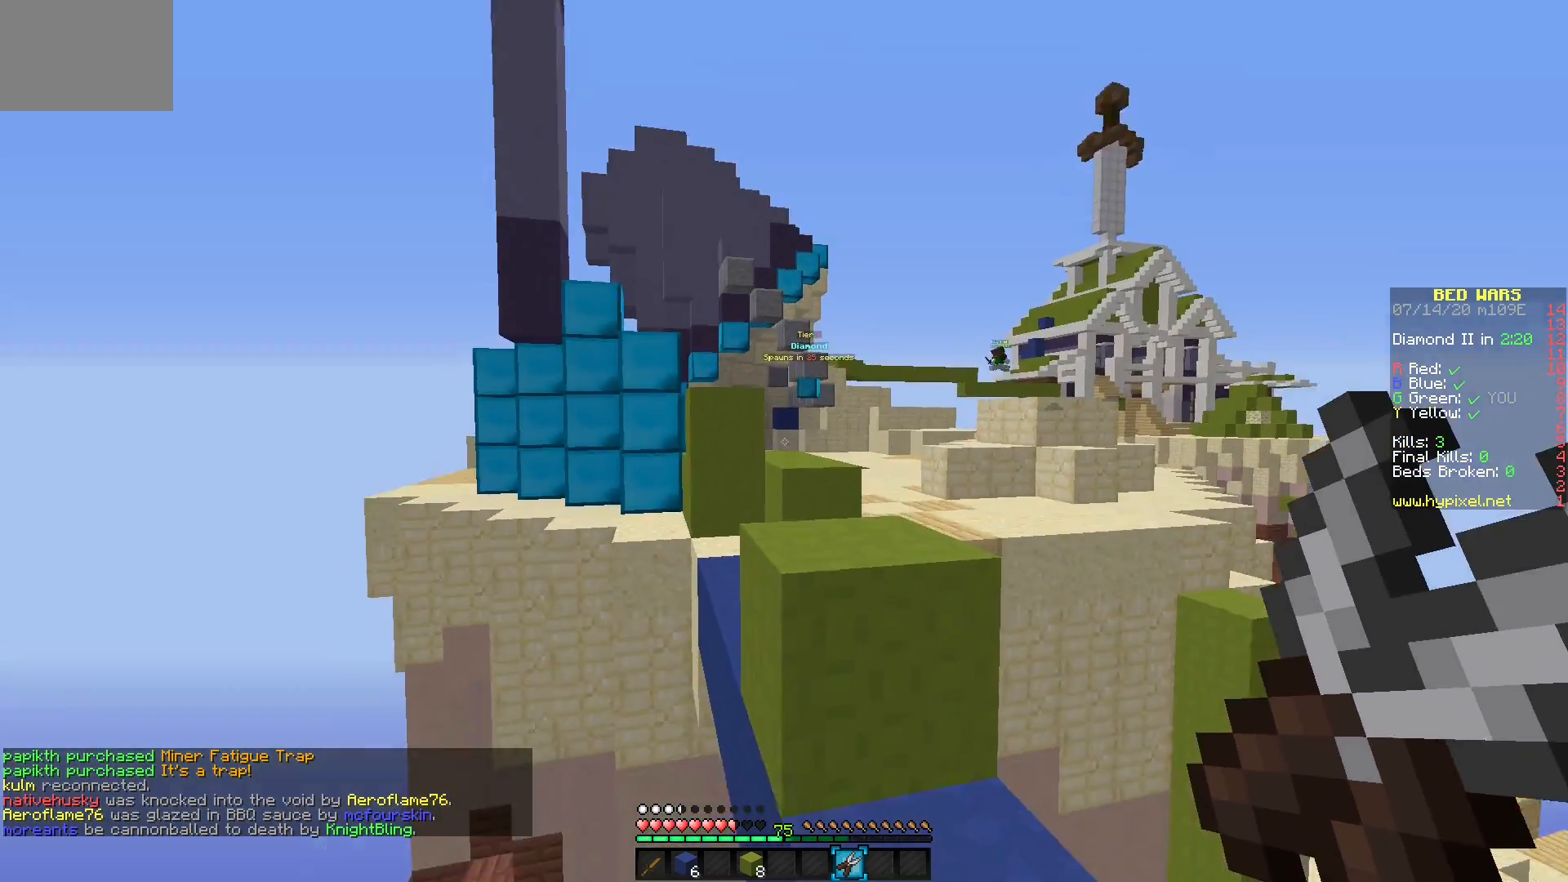
{"keys": [], "mouse": [], "events": []}
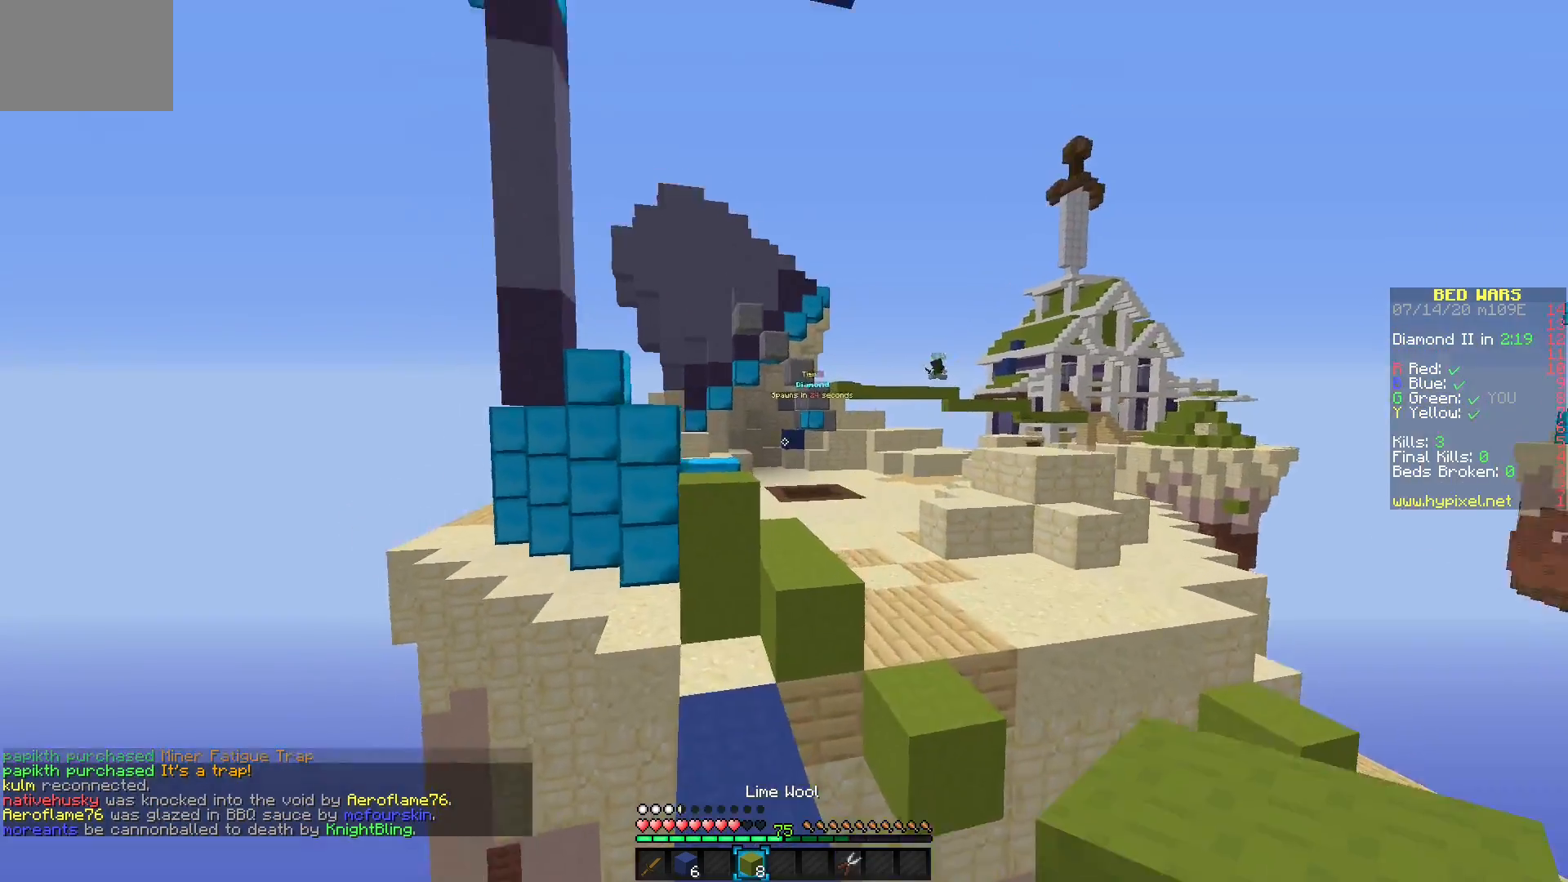
{"keys": [], "mouse": [], "events": []}
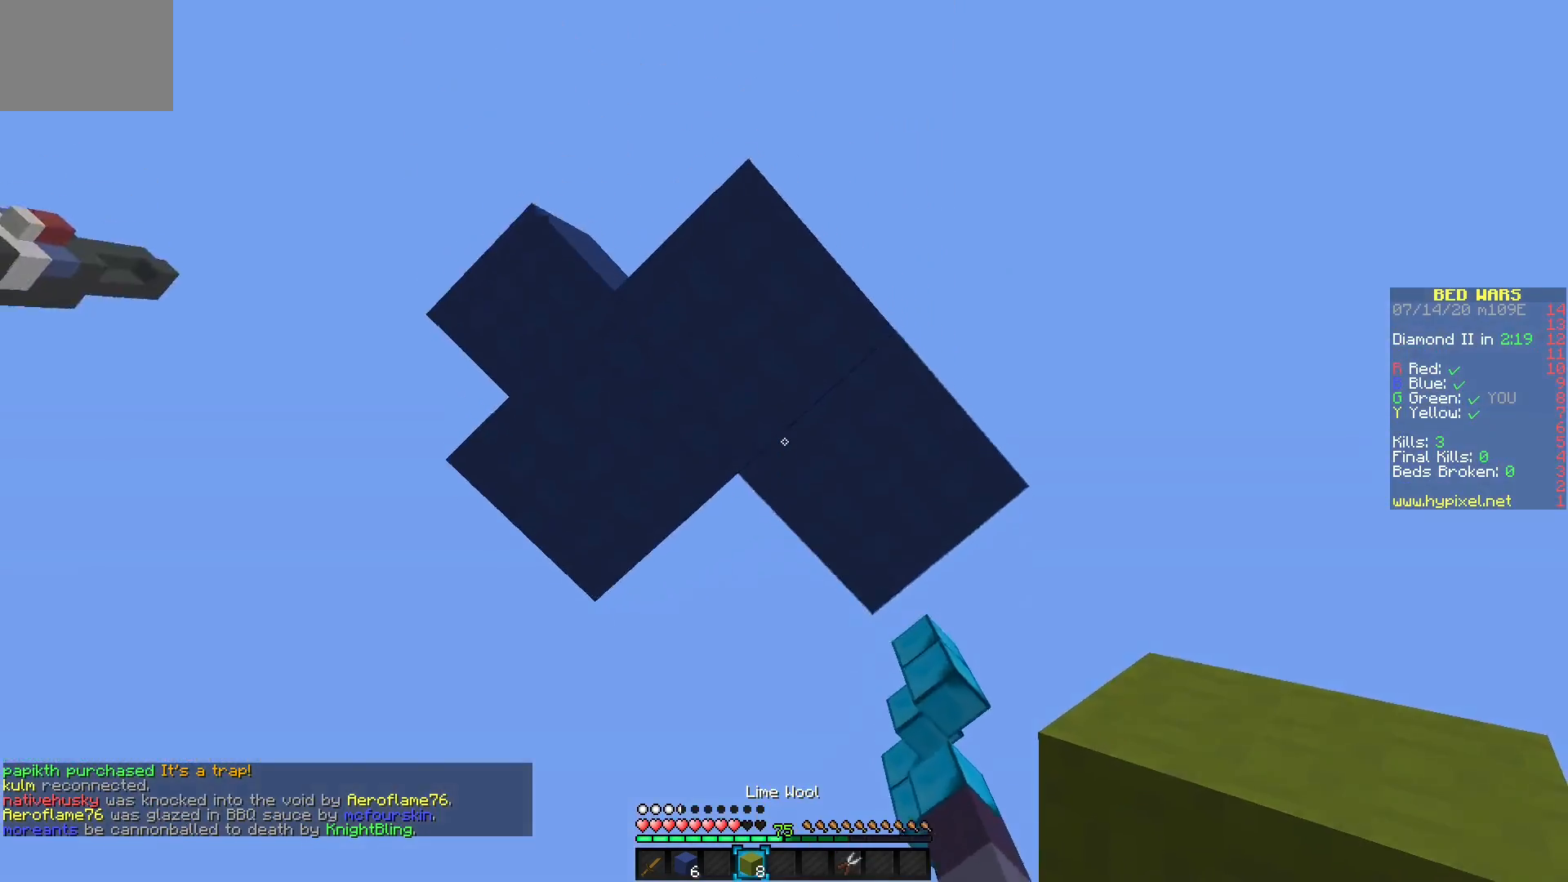
{"keys": [], "mouse": [], "events": []}
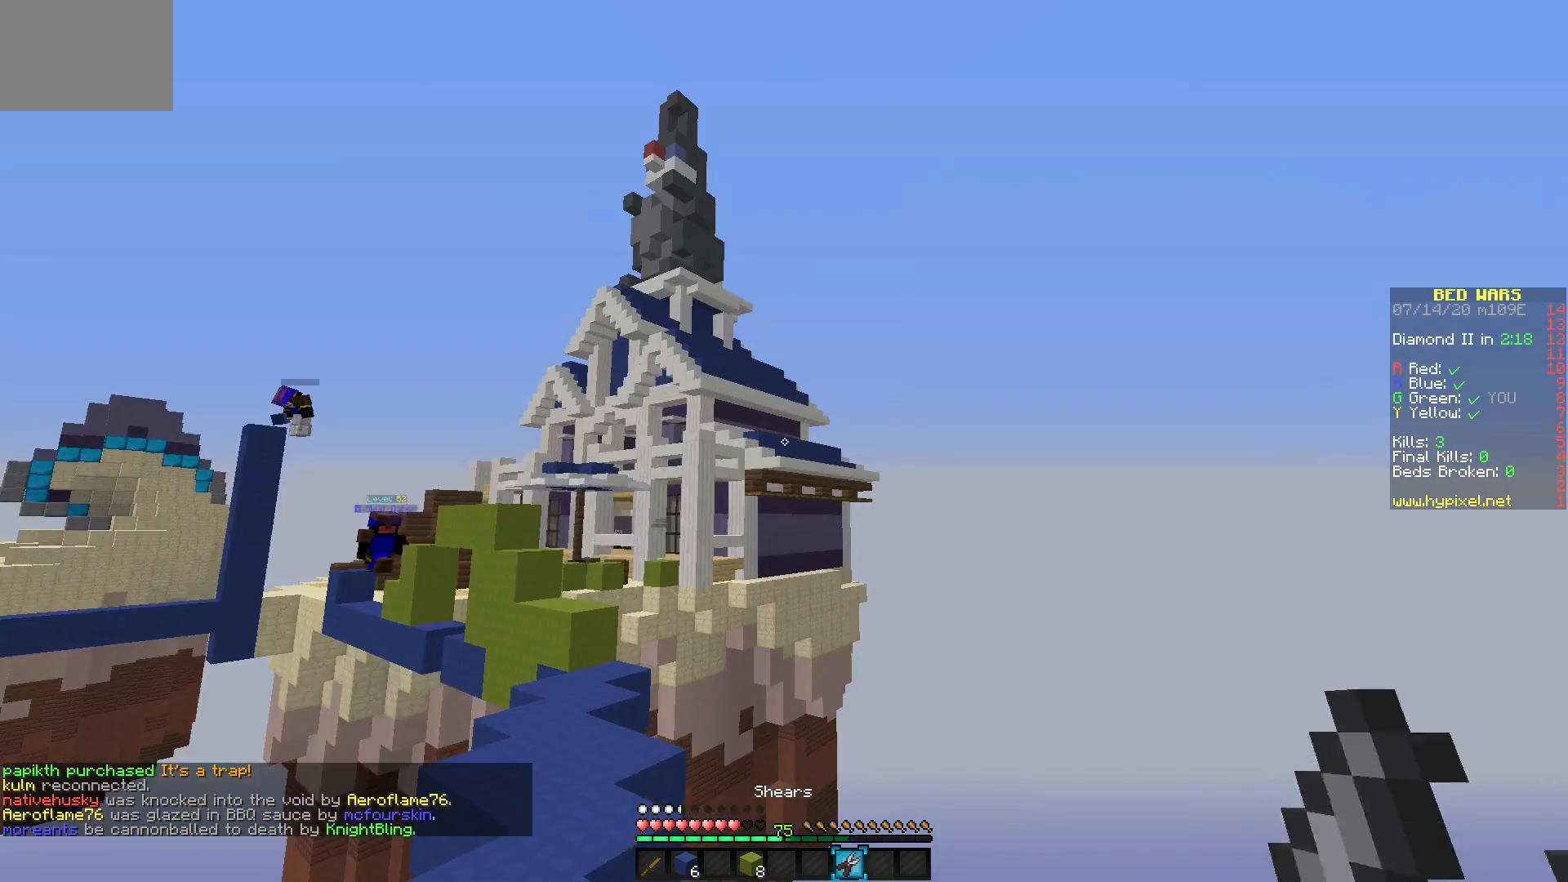
{"keys": [], "mouse": ["left"], "events": [[467, "mouse_left", "down"]]}